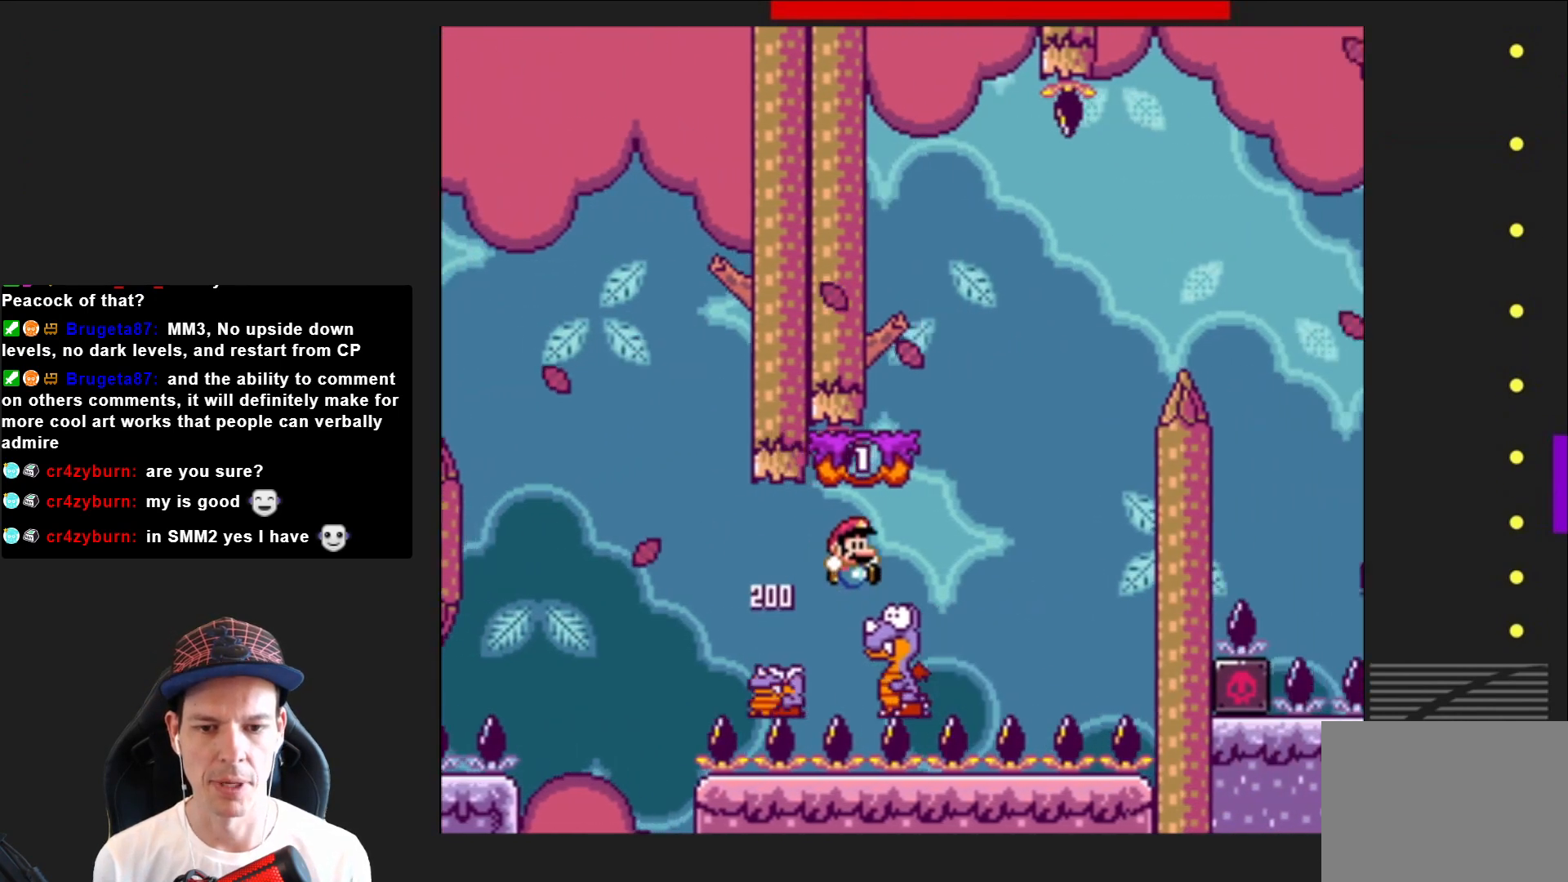
Gameplay with a controller (PlayStation layout); each line is a JSON object with the inputs held at the frame after it. "events" lists button and stick changes between this image and that frame as [ms after this image, input, new state], when the widget could be followed in between. Not read: L3 R3 left_stick.
{"buttons": ["SQUARE"], "right_stick": "center", "events": [[34, "DPAD_RIGHT", "up"], [134, "DPAD_LEFT", "down"], [234, "DPAD_LEFT", "up"], [368, "DPAD_LEFT", "down"], [401, "CROSS", "up"], [468, "DPAD_LEFT", "up"]]}
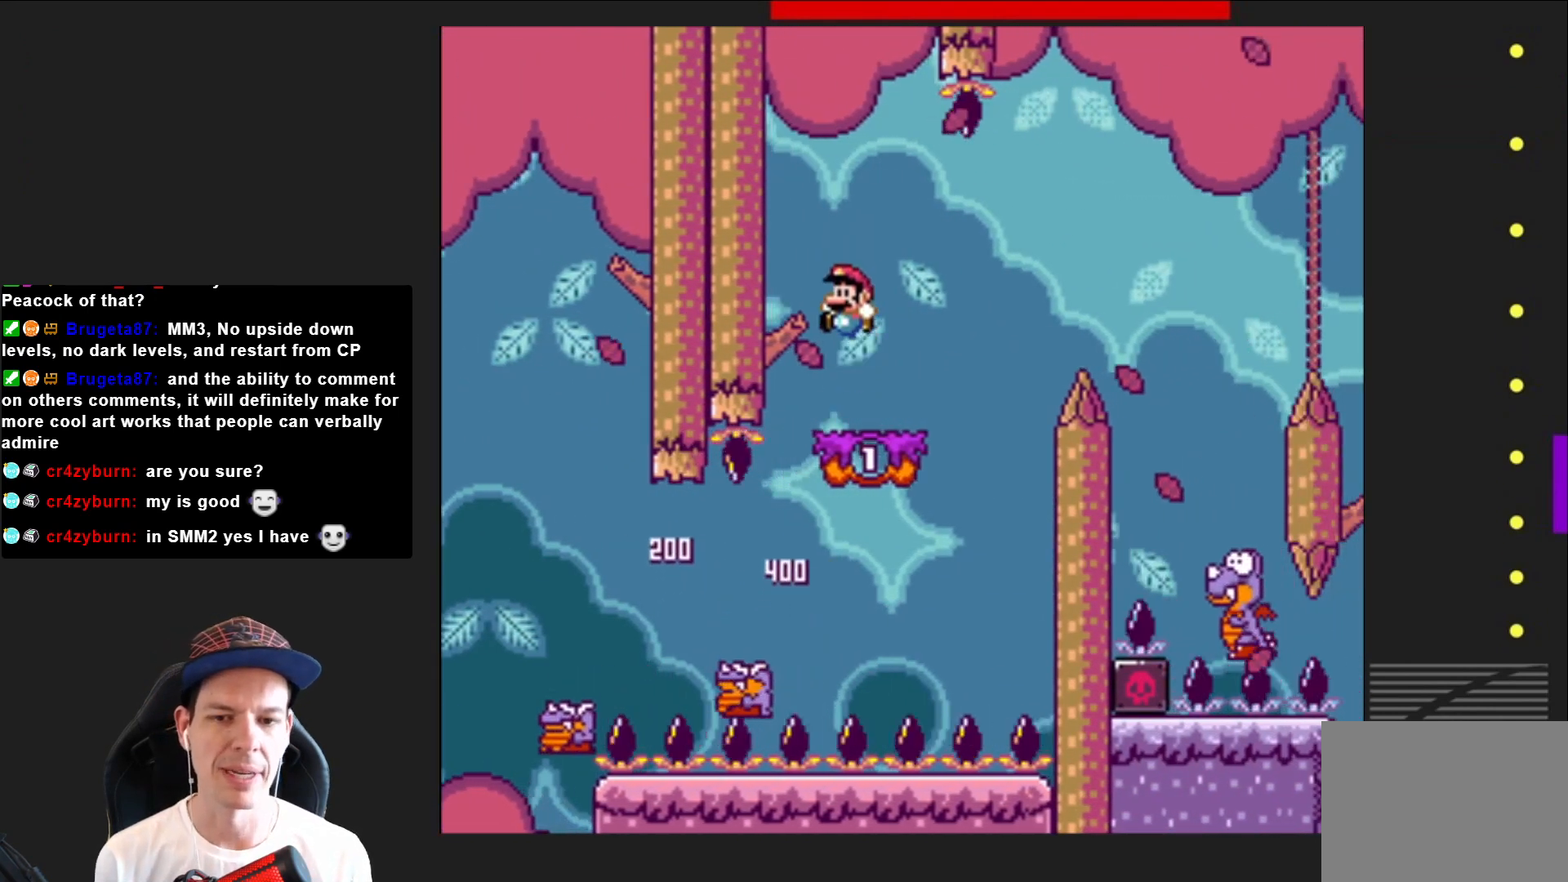
{"buttons": ["CROSS", "SQUARE", "DPAD_RIGHT"], "right_stick": "center", "events": [[33, "DPAD_RIGHT", "down"], [334, "CROSS", "down"]]}
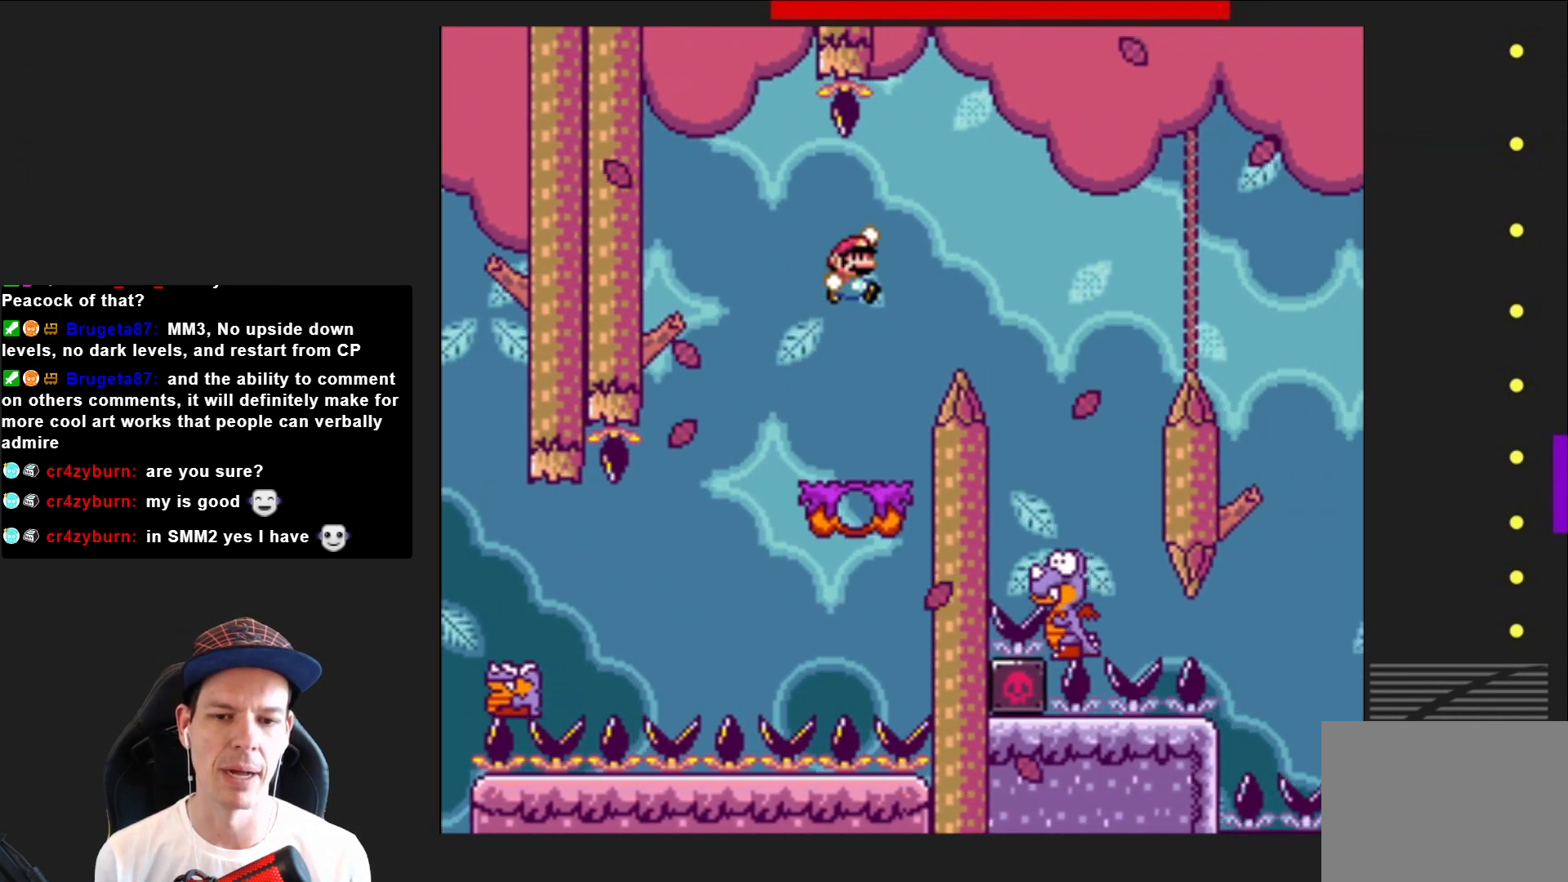
{"buttons": ["SQUARE"], "right_stick": "center", "events": [[33, "CROSS", "up"], [166, "DPAD_RIGHT", "up"], [367, "DPAD_LEFT", "down"], [500, "DPAD_LEFT", "up"]]}
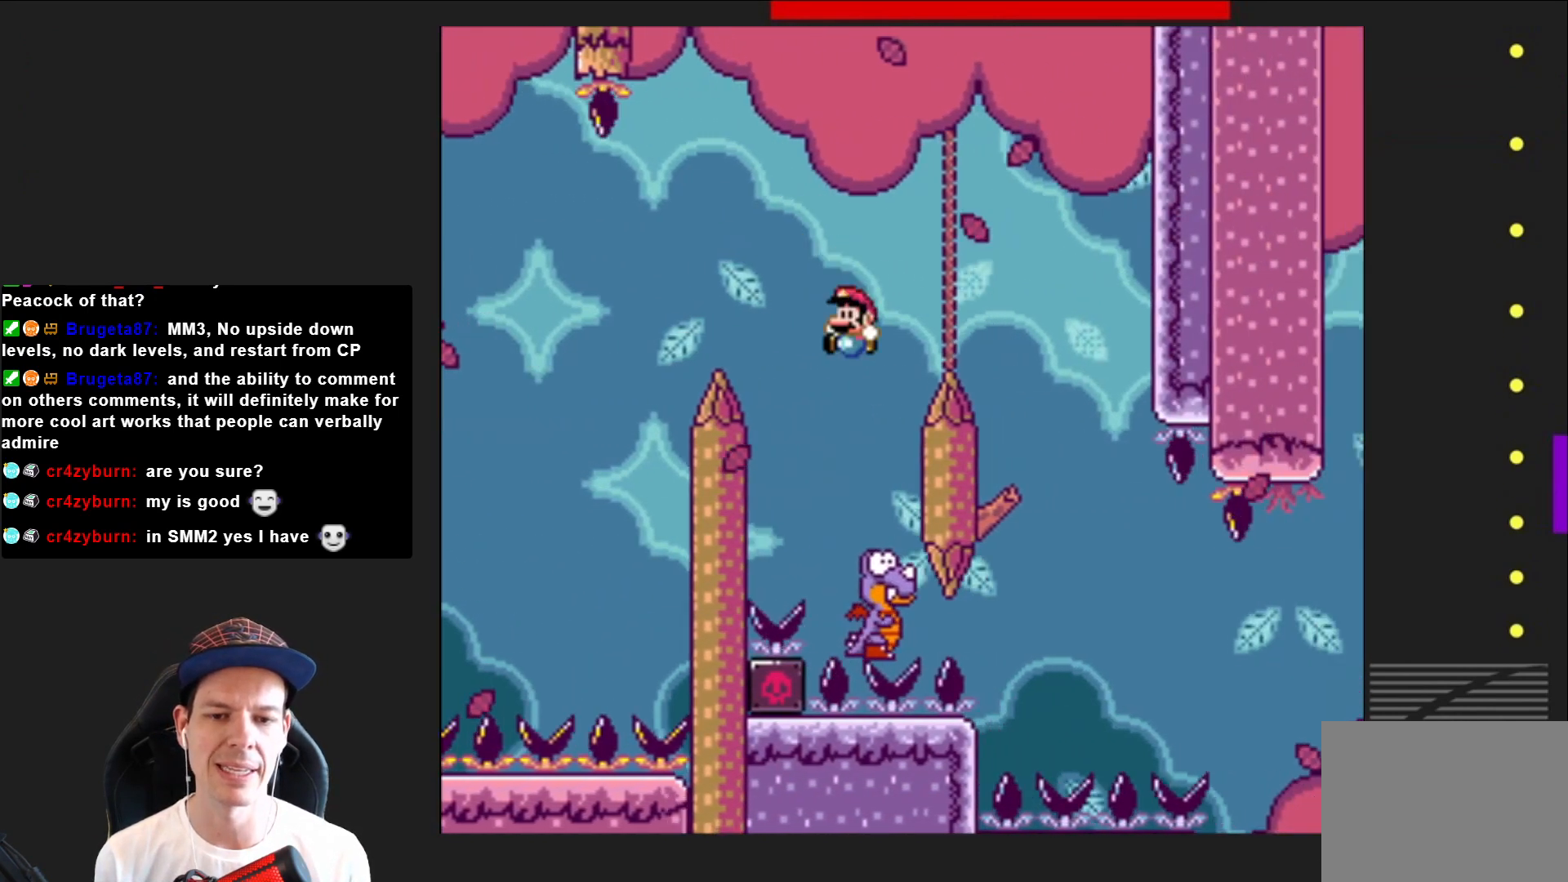
{"buttons": ["CROSS", "SQUARE", "DPAD_RIGHT"], "right_stick": "center", "events": [[33, "CROSS", "down"], [267, "DPAD_RIGHT", "down"]]}
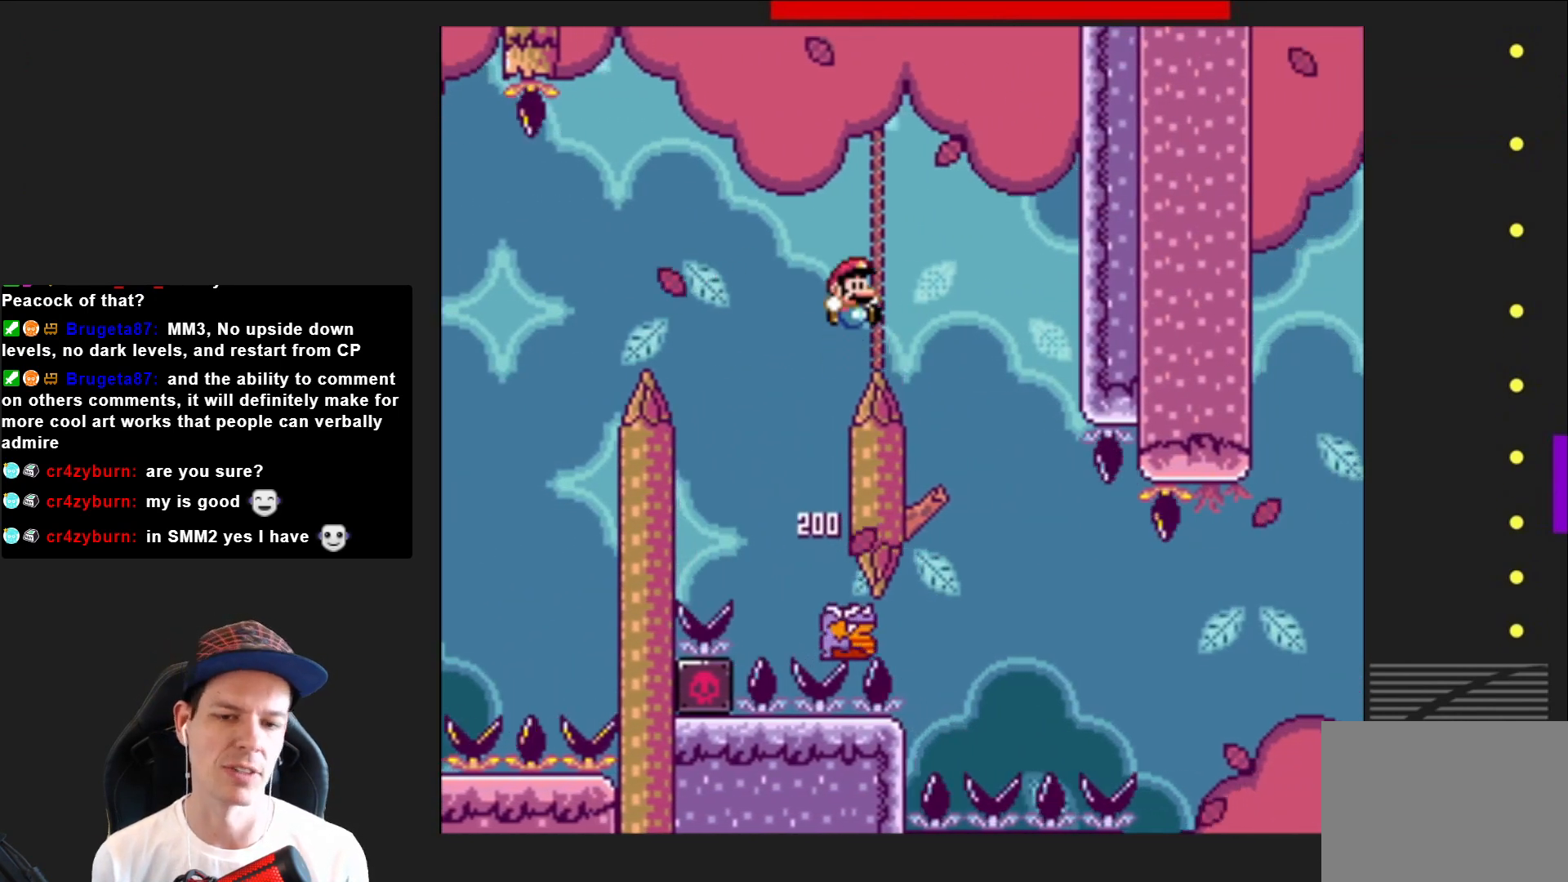
{"buttons": ["SQUARE"], "right_stick": "center", "events": [[200, "DPAD_RIGHT", "up"], [300, "DPAD_LEFT", "down"], [467, "DPAD_LEFT", "up"], [500, "CROSS", "up"]]}
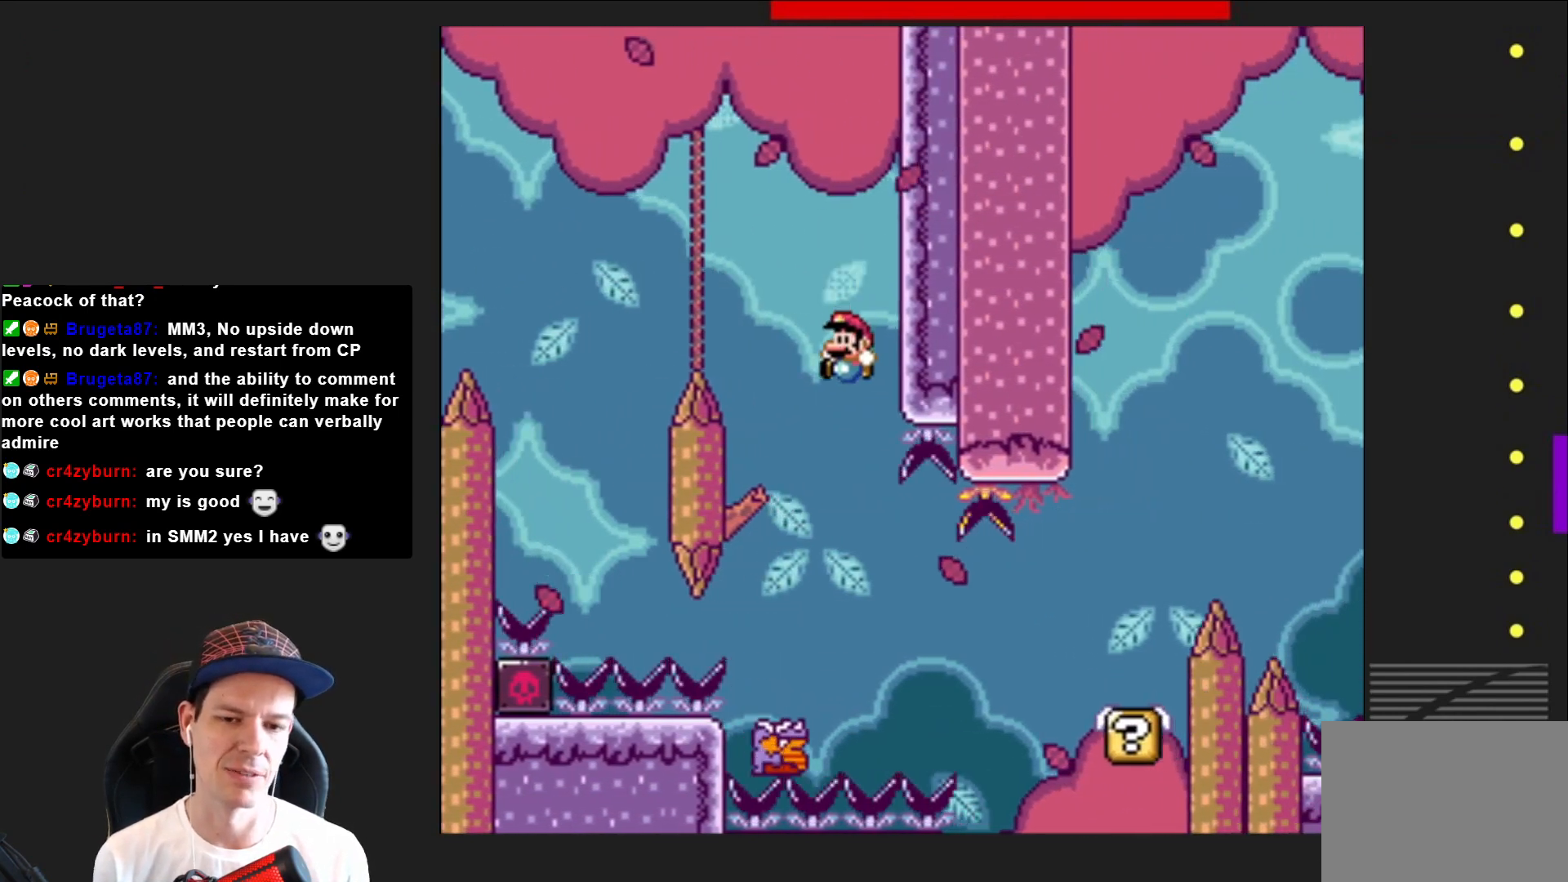
{"buttons": ["SQUARE", "DPAD_RIGHT"], "right_stick": "center", "events": [[100, "DPAD_RIGHT", "down"]]}
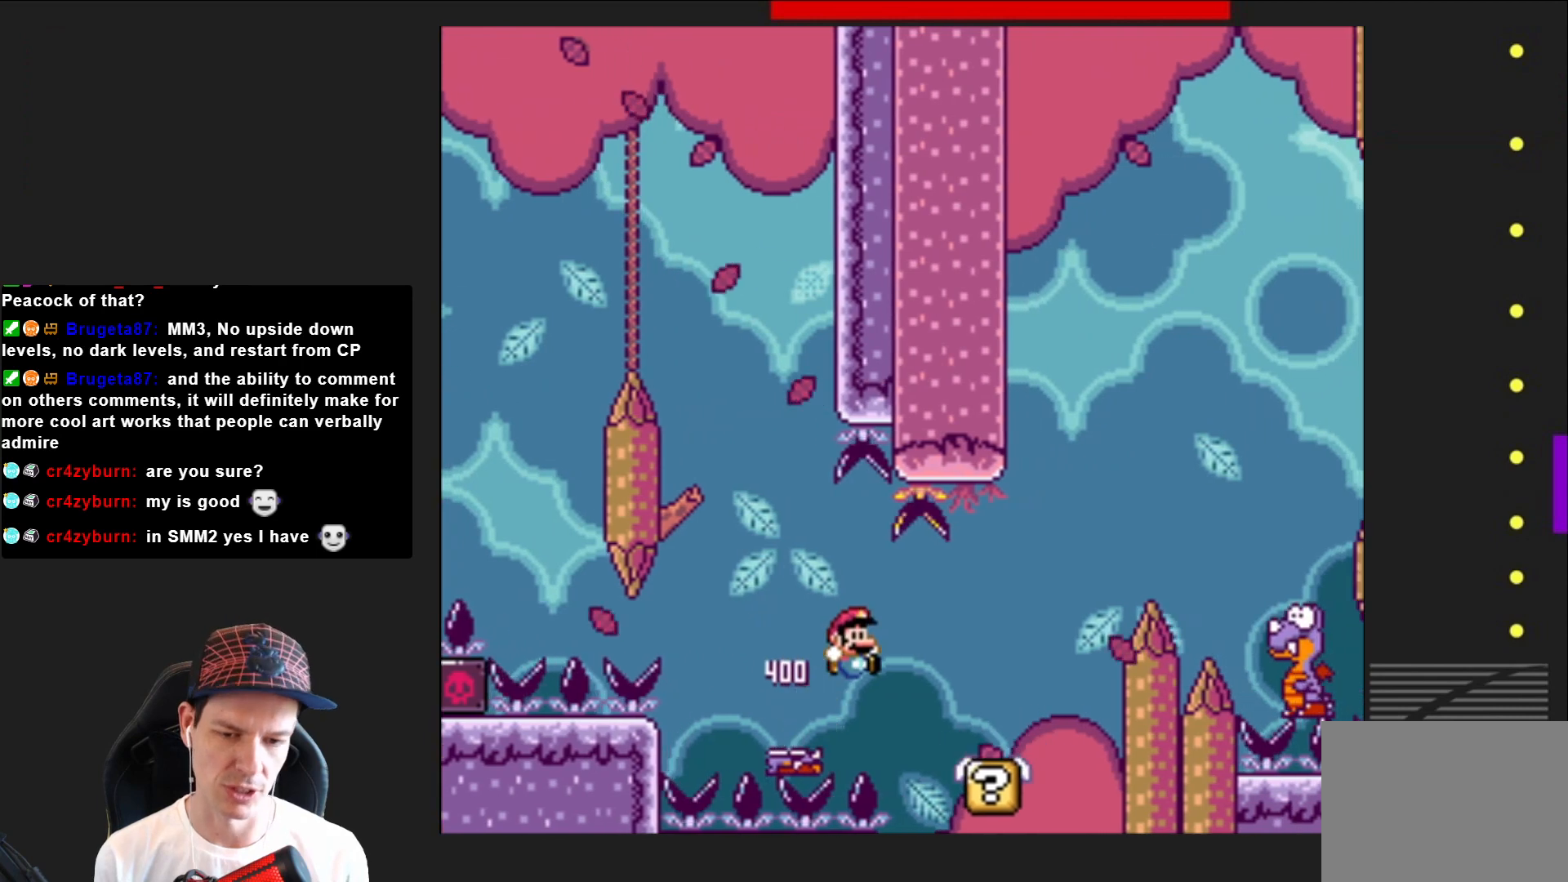
{"buttons": ["CROSS", "SQUARE", "DPAD_RIGHT"], "right_stick": "center", "events": [[233, "CROSS", "down"]]}
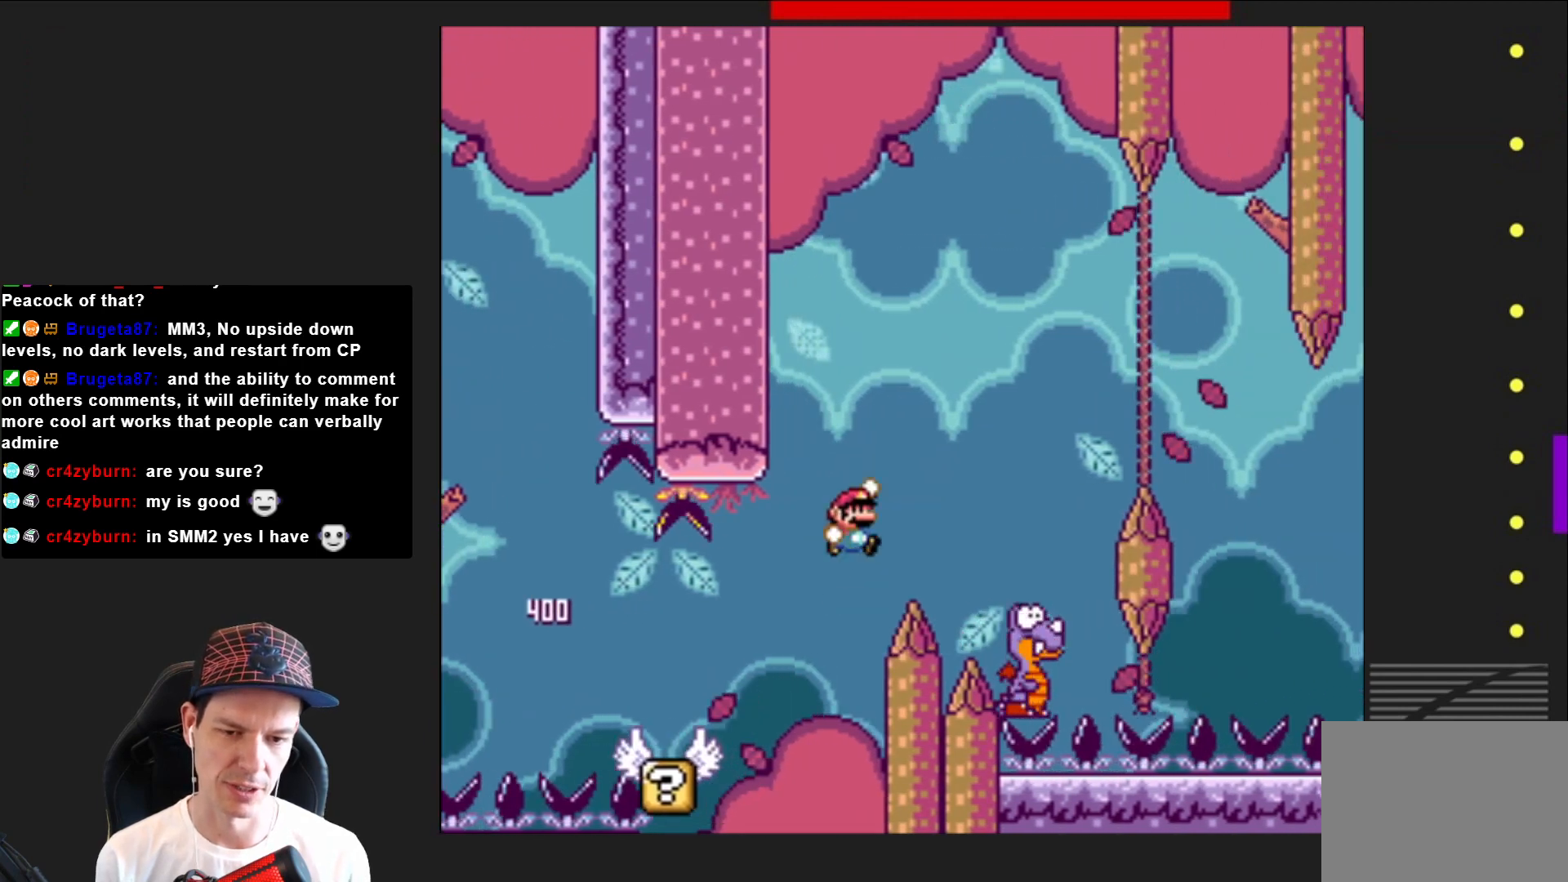
{"buttons": ["CROSS", "SQUARE"], "right_stick": "center", "events": [[67, "CROSS", "up"], [133, "DPAD_RIGHT", "up"], [300, "CROSS", "down"], [400, "DPAD_LEFT", "down"], [501, "DPAD_LEFT", "up"]]}
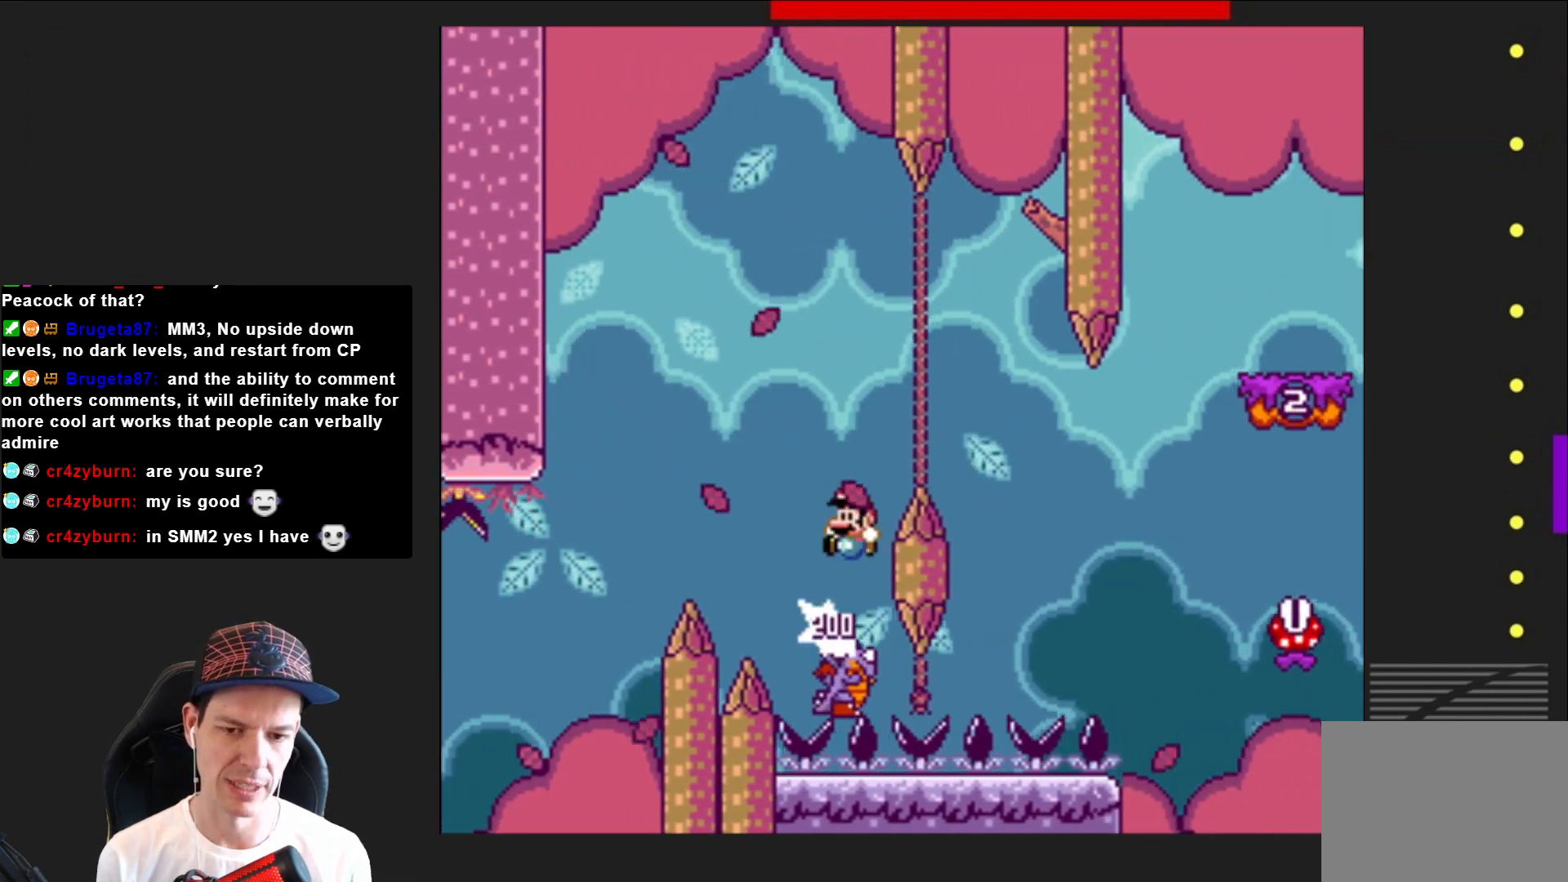
{"buttons": ["CROSS", "SQUARE"], "right_stick": "center", "events": [[100, "DPAD_RIGHT", "down"], [500, "DPAD_RIGHT", "up"]]}
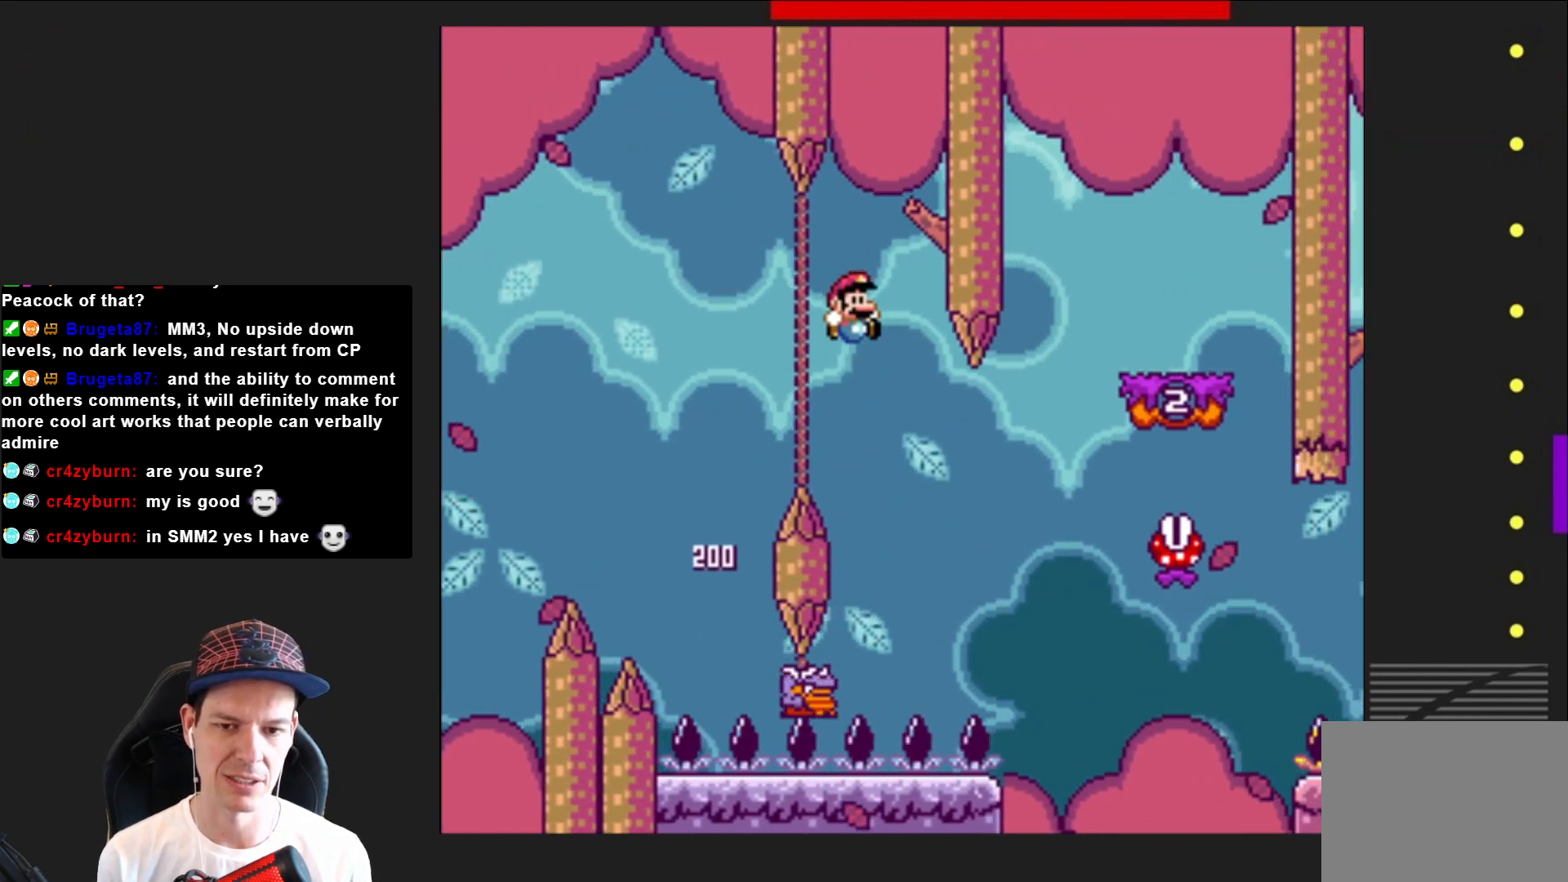
{"buttons": ["CROSS", "SQUARE", "DPAD_RIGHT"], "right_stick": "center", "events": [[100, "DPAD_LEFT", "down"], [200, "DPAD_LEFT", "up"], [334, "DPAD_RIGHT", "down"]]}
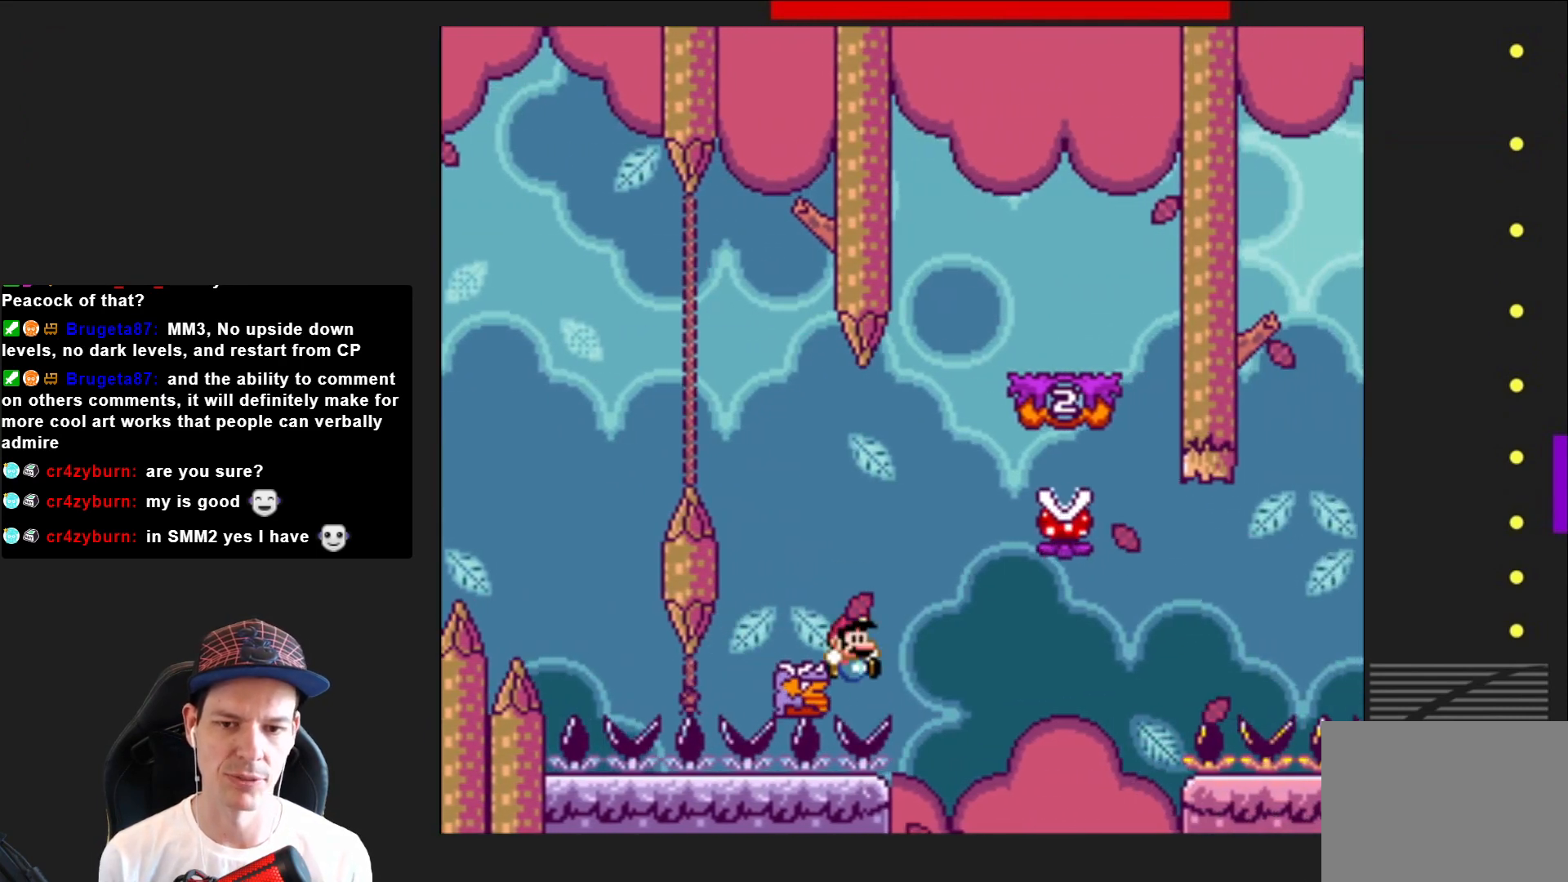
{"buttons": [], "right_stick": "center", "events": [[300, "DPAD_RIGHT", "up"], [467, "CROSS", "up"], [500, "SQUARE", "up"]]}
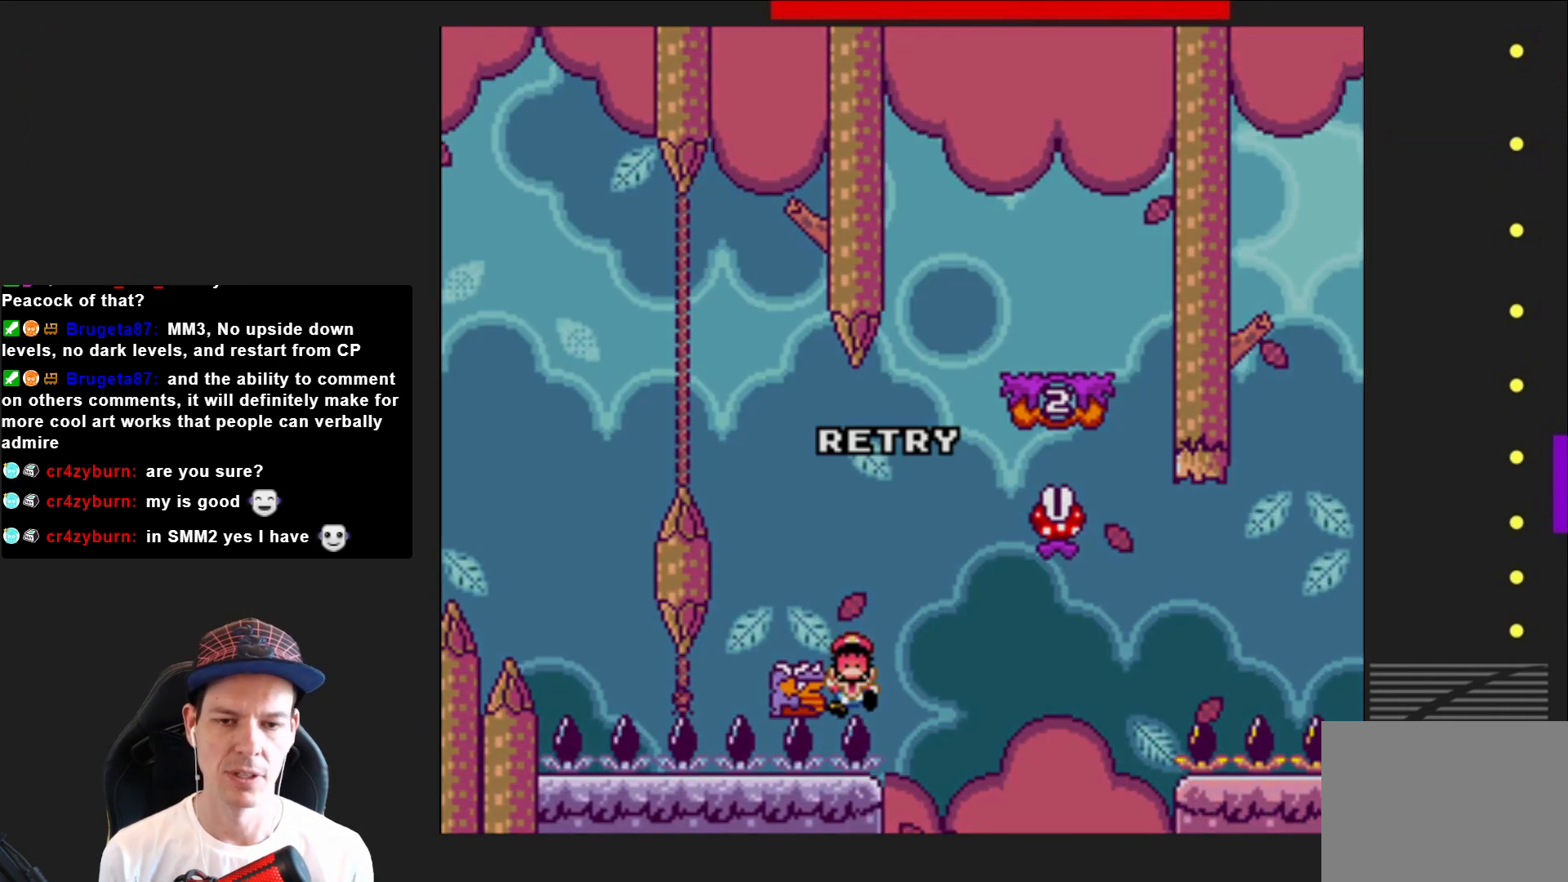
{"buttons": ["CROSS"], "right_stick": "center", "events": [[300, "CROSS", "down"], [434, "CROSS", "up"], [501, "CROSS", "down"]]}
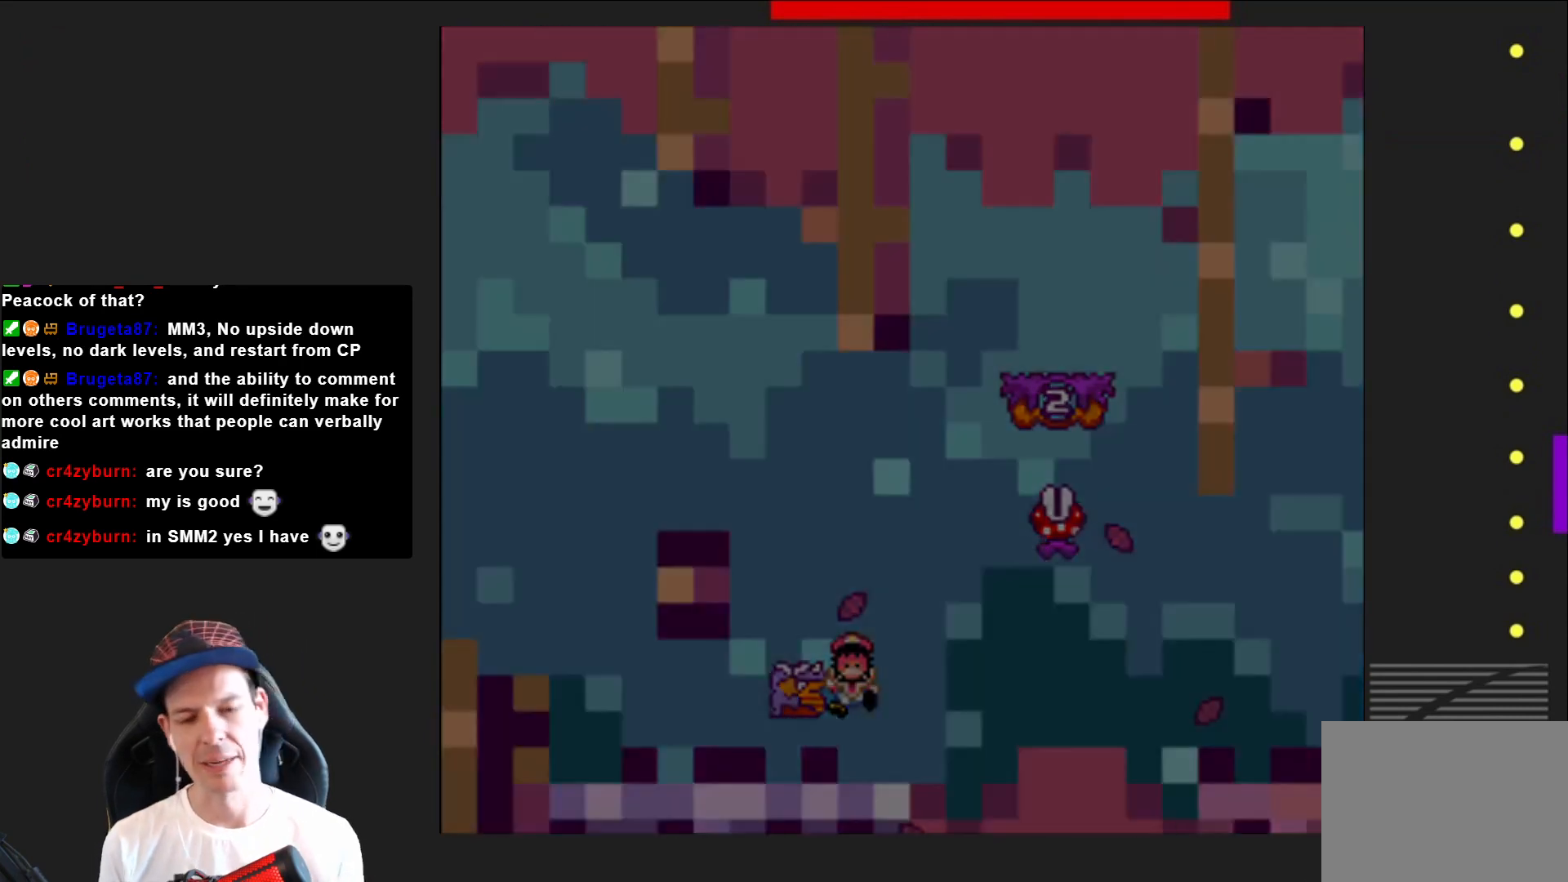
{"buttons": [], "right_stick": "center", "events": [[100, "CROSS", "up"]]}
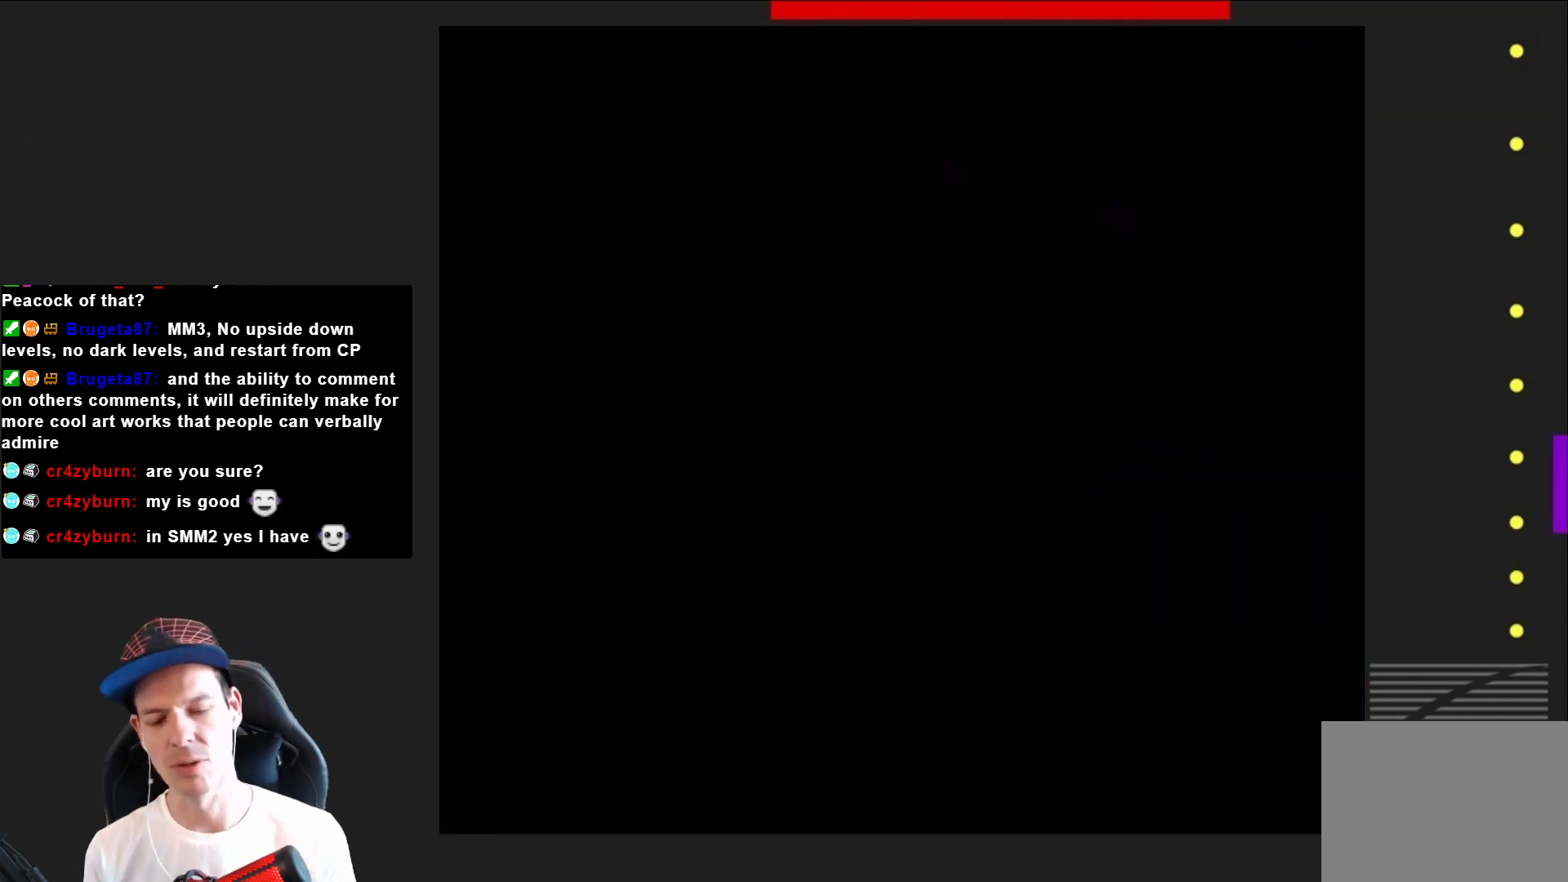
{"buttons": ["SQUARE"], "right_stick": "center", "events": [[467, "SQUARE", "down"]]}
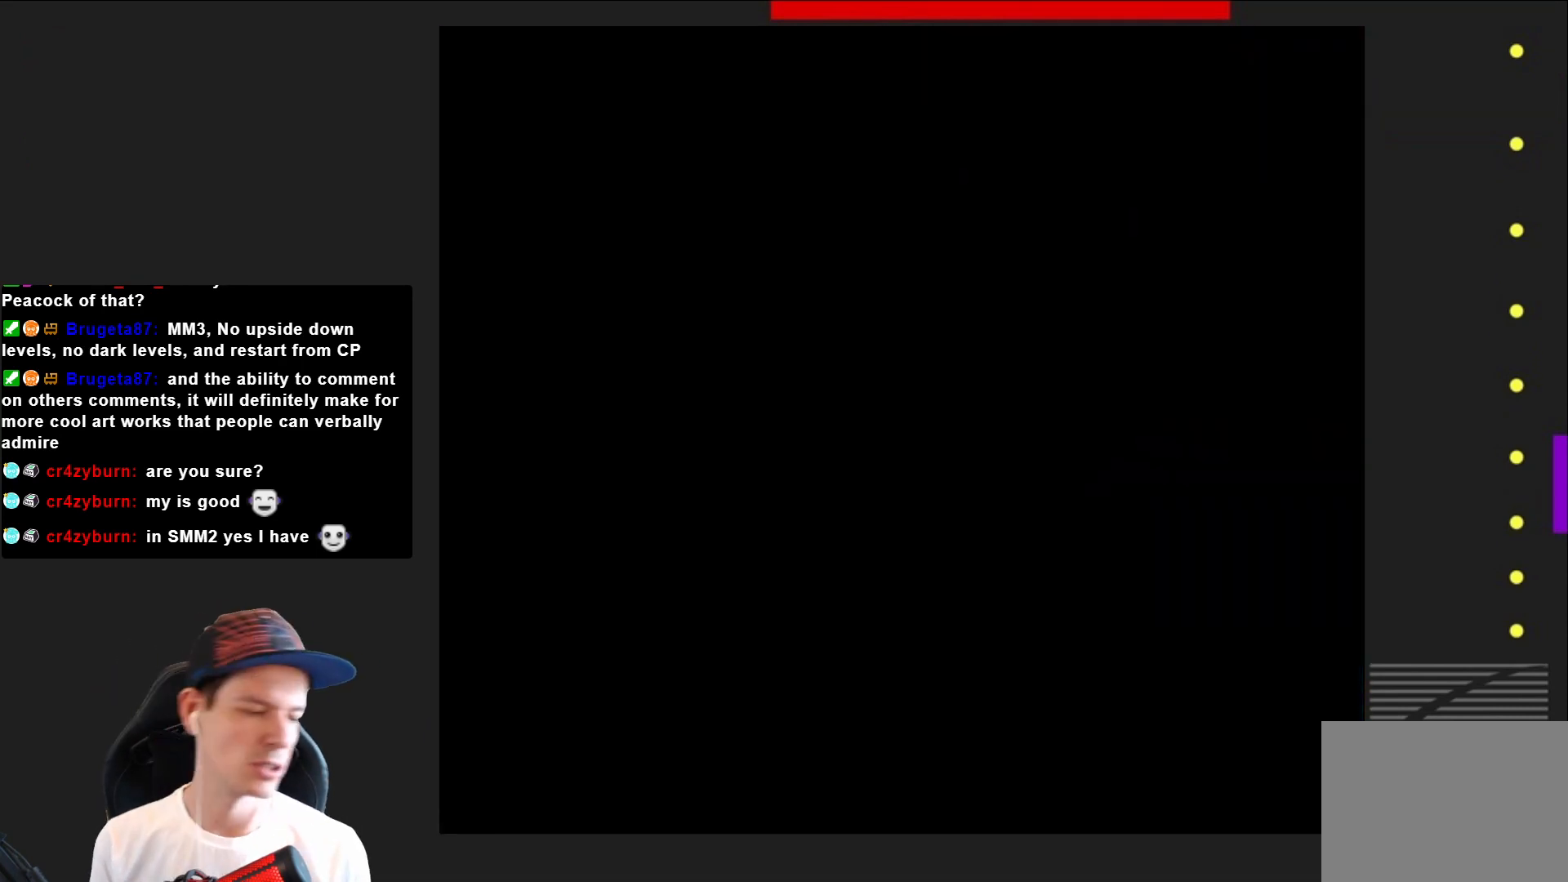
{"buttons": ["SQUARE"], "right_stick": "center", "events": []}
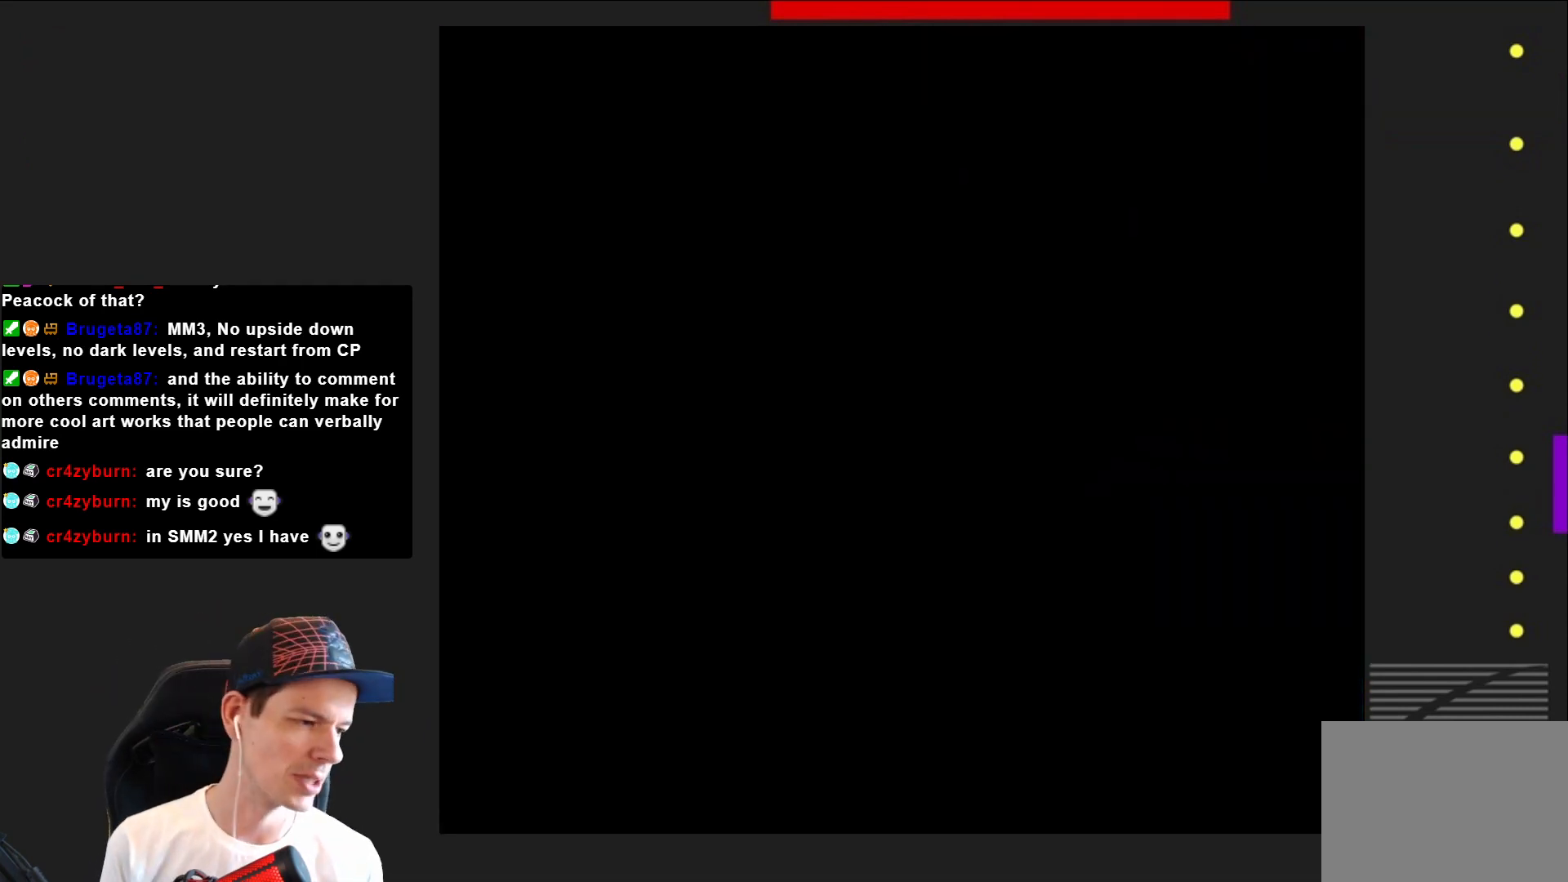
{"buttons": ["SQUARE"], "right_stick": "center", "events": []}
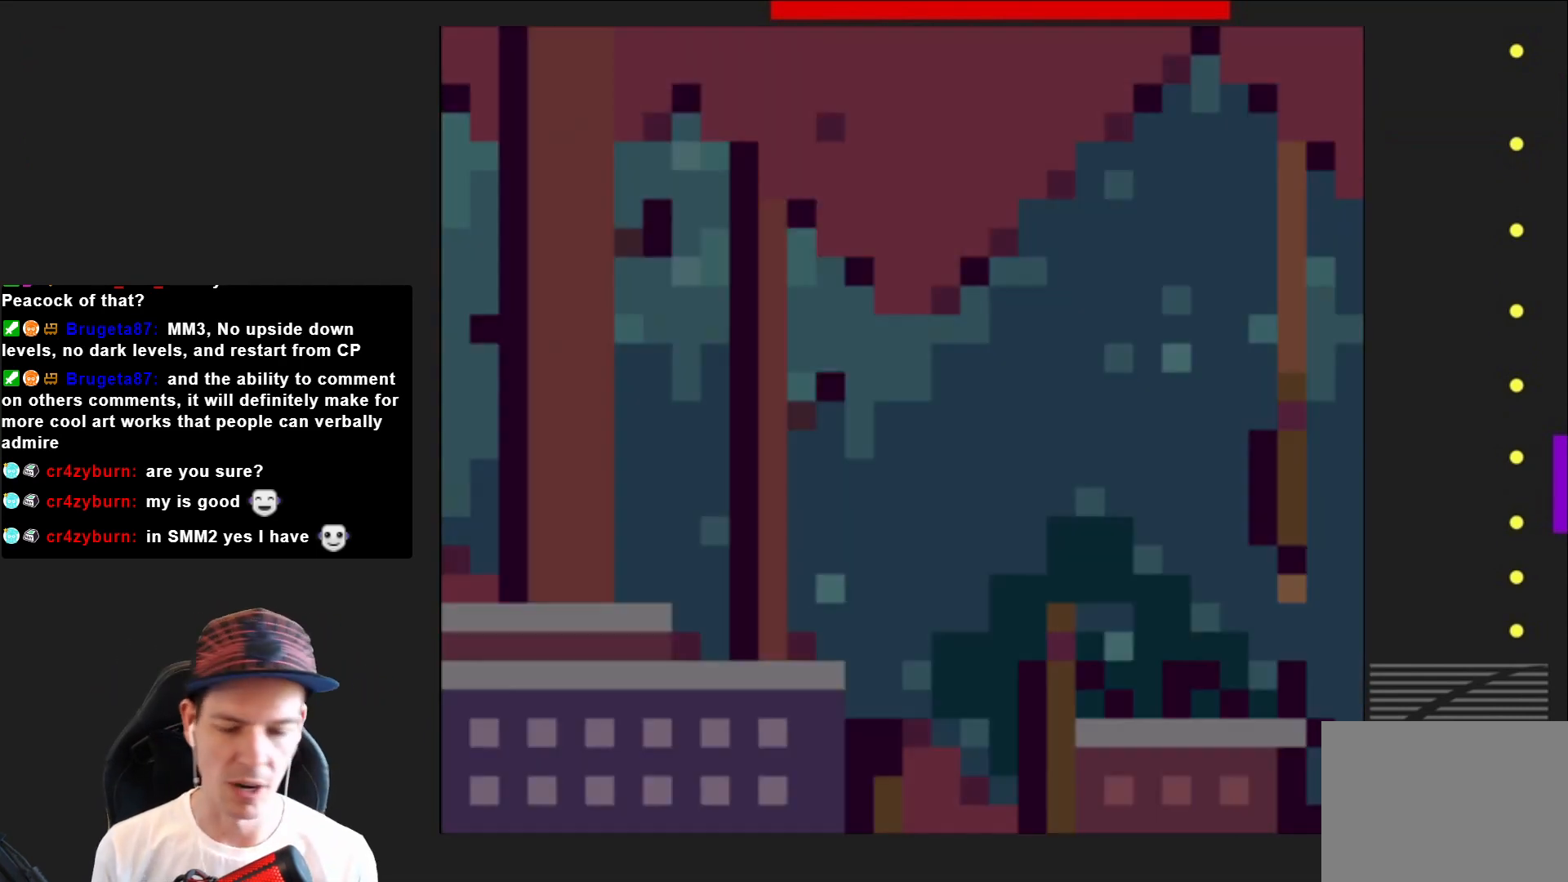
{"buttons": ["SQUARE", "DPAD_RIGHT"], "right_stick": "center", "events": [[501, "DPAD_RIGHT", "down"]]}
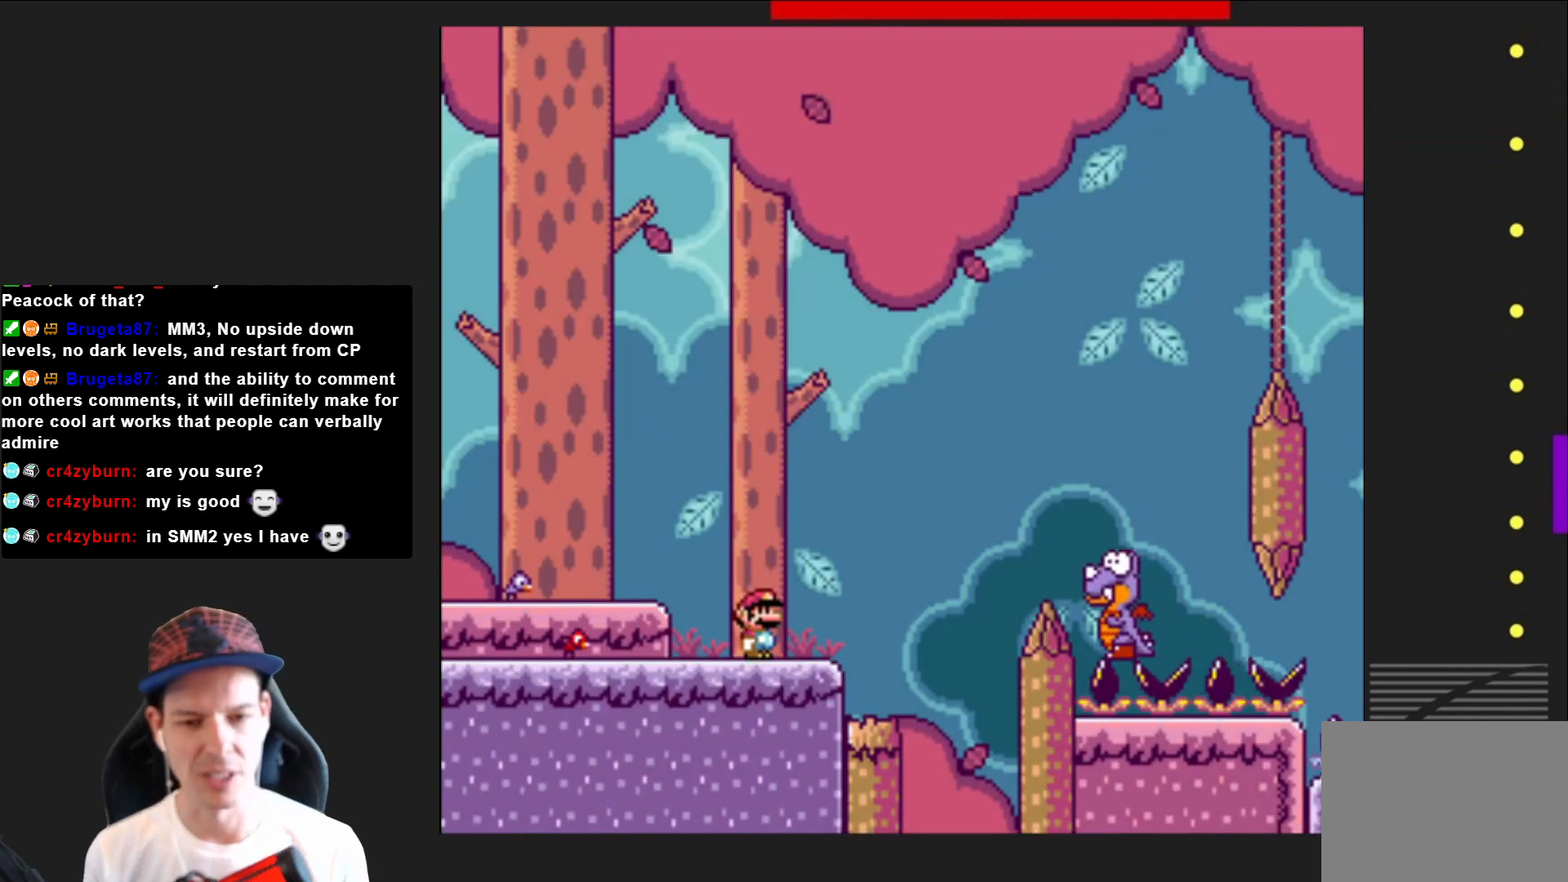
{"buttons": ["CROSS", "SQUARE", "DPAD_RIGHT"], "right_stick": "center", "events": [[234, "CROSS", "down"]]}
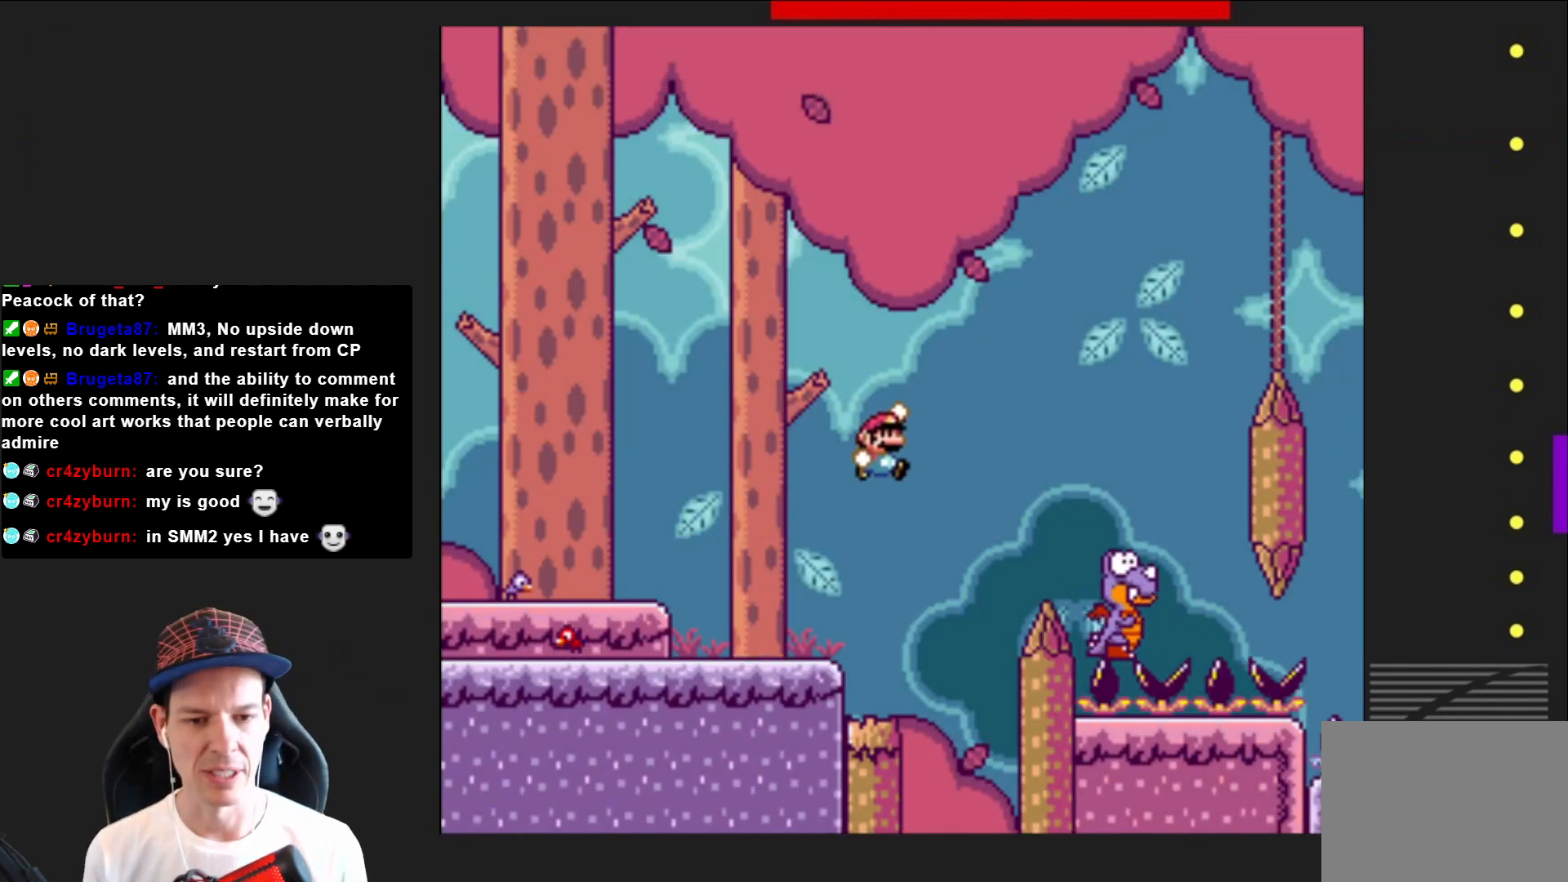
{"buttons": ["CROSS", "SQUARE", "DPAD_LEFT"], "right_stick": "center", "events": [[367, "DPAD_RIGHT", "up"], [467, "DPAD_LEFT", "down"]]}
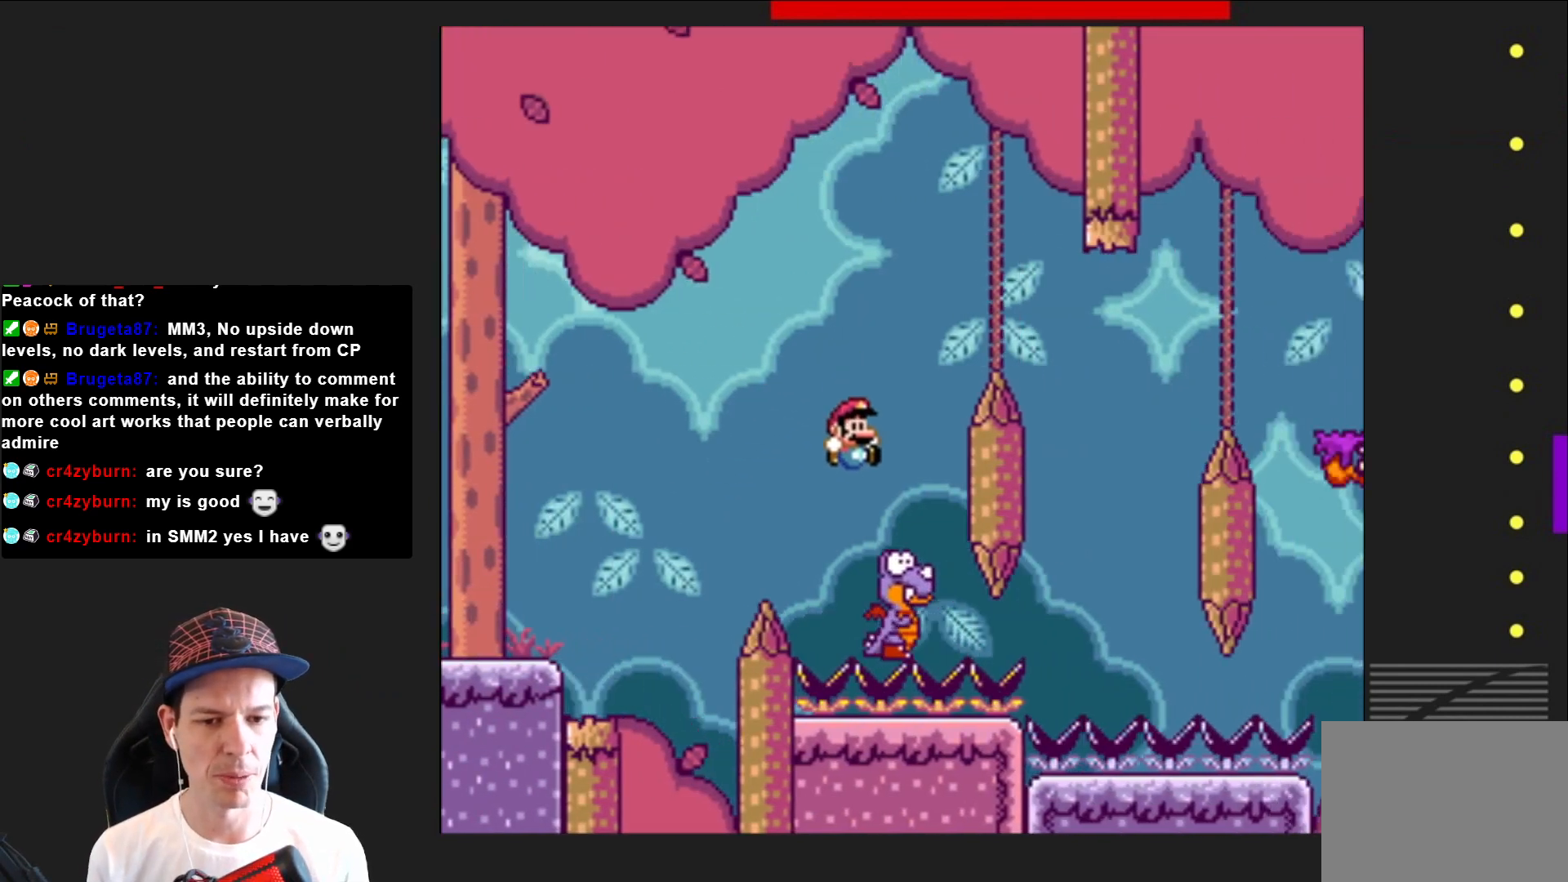
{"buttons": ["CROSS", "SQUARE", "DPAD_RIGHT"], "right_stick": "center", "events": [[100, "DPAD_LEFT", "up"], [234, "DPAD_RIGHT", "down"]]}
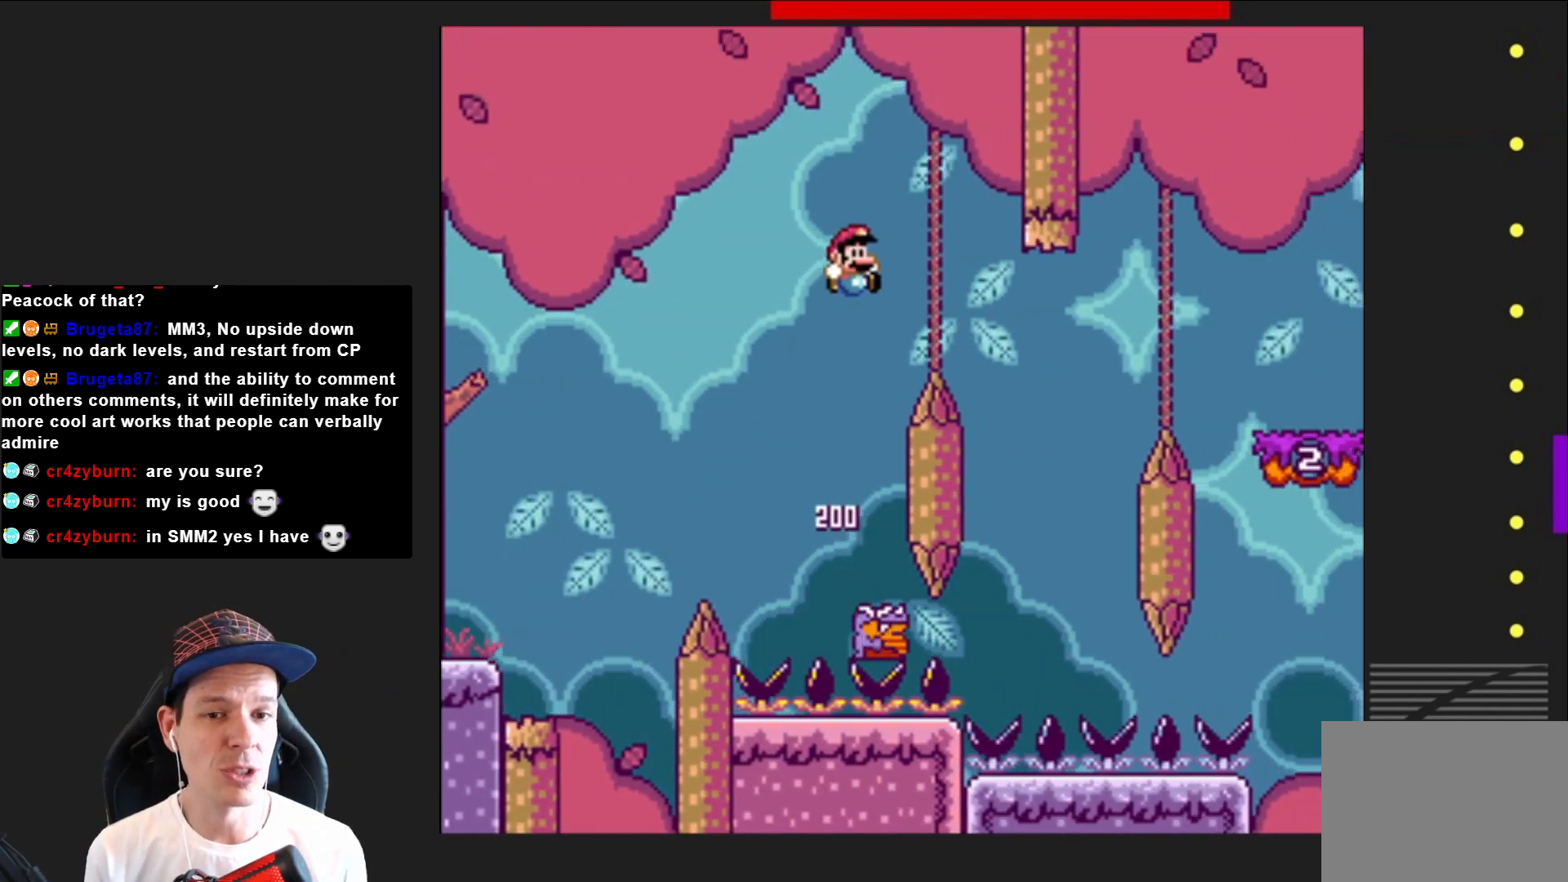
{"buttons": ["CROSS", "SQUARE"], "right_stick": "center", "events": [[201, "DPAD_RIGHT", "up"], [301, "DPAD_LEFT", "down"], [468, "DPAD_LEFT", "up"]]}
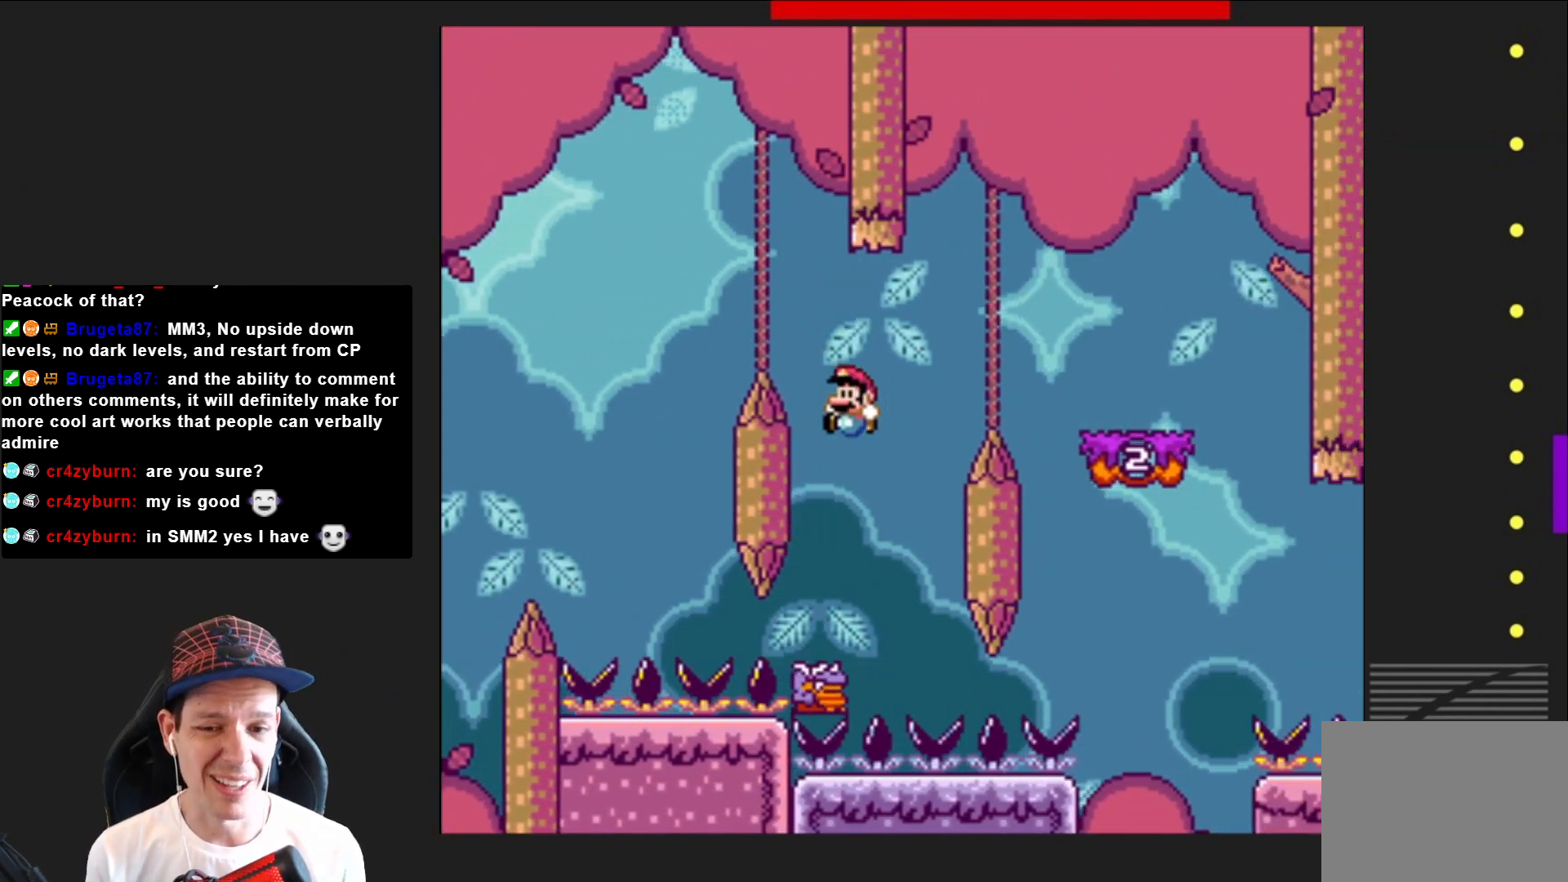
{"buttons": ["CROSS", "SQUARE", "DPAD_RIGHT"], "right_stick": "center", "events": [[100, "DPAD_RIGHT", "down"], [200, "DPAD_RIGHT", "up"], [267, "DPAD_RIGHT", "down"]]}
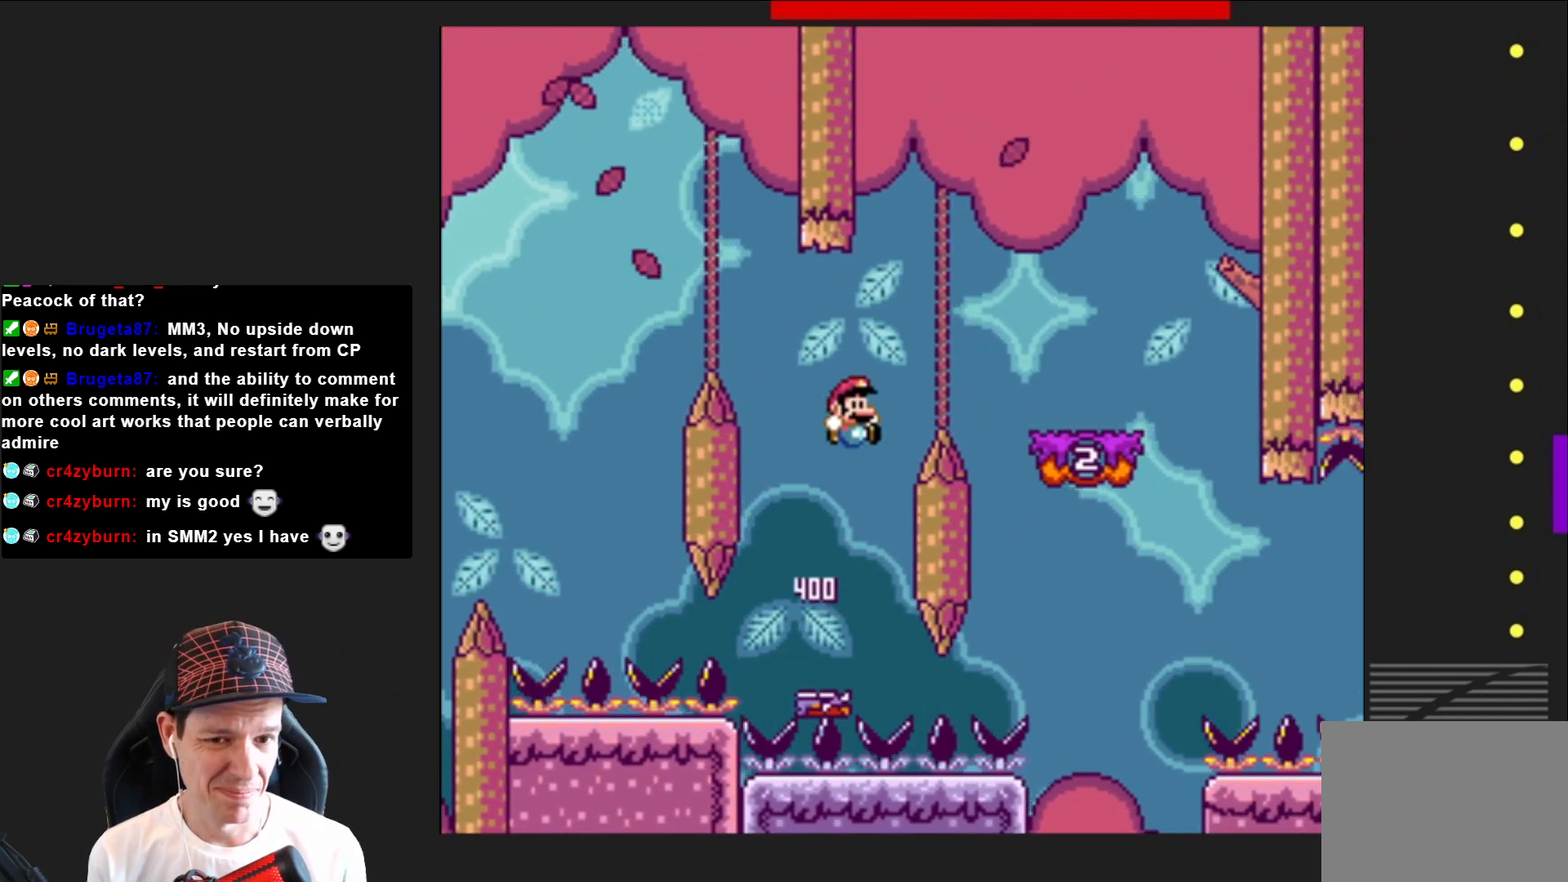
{"buttons": ["SQUARE"], "right_stick": "center", "events": [[233, "DPAD_RIGHT", "up"], [300, "CROSS", "up"], [367, "DPAD_LEFT", "down"], [500, "DPAD_LEFT", "up"]]}
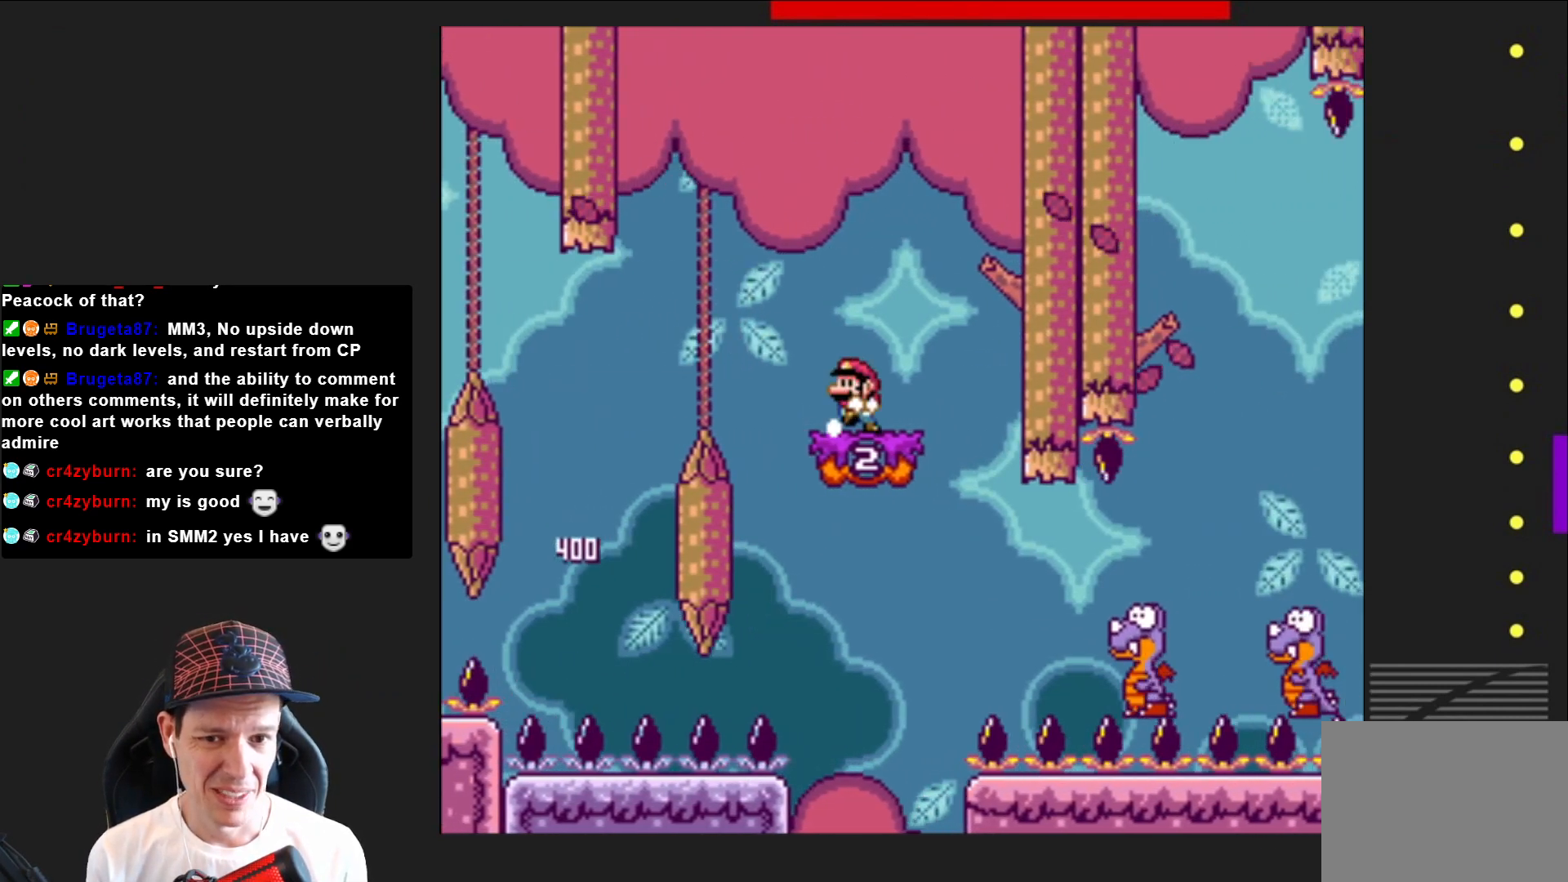
{"buttons": ["SQUARE", "DPAD_RIGHT"], "right_stick": "center", "events": [[133, "DPAD_LEFT", "down"], [167, "CROSS", "down"], [267, "DPAD_LEFT", "up"], [300, "CROSS", "up"], [467, "DPAD_RIGHT", "down"]]}
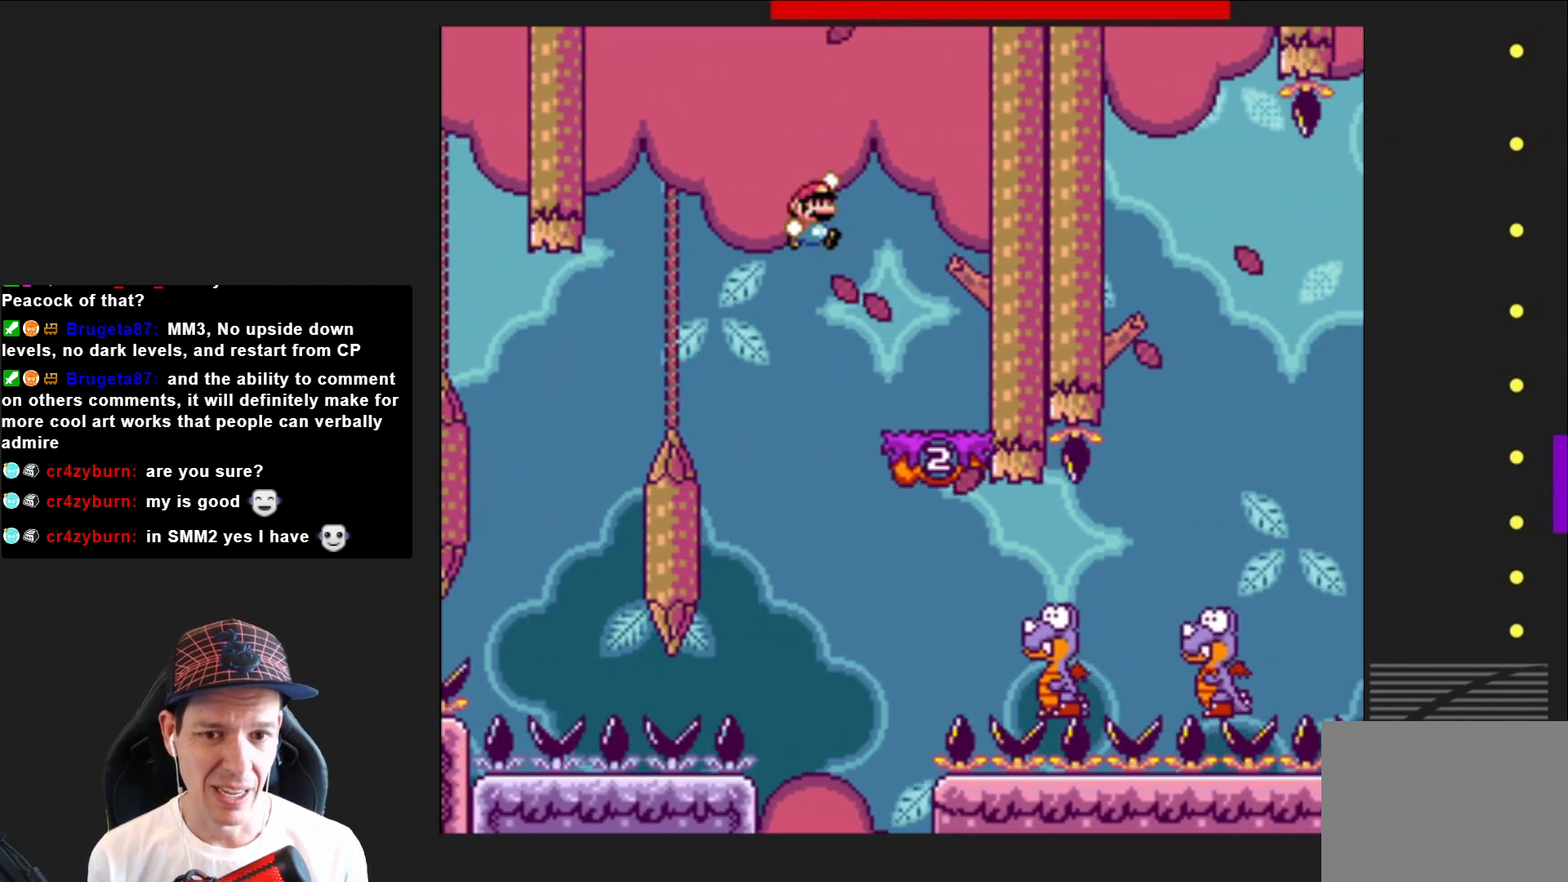
{"buttons": ["SQUARE", "DPAD_RIGHT"], "right_stick": "center", "events": []}
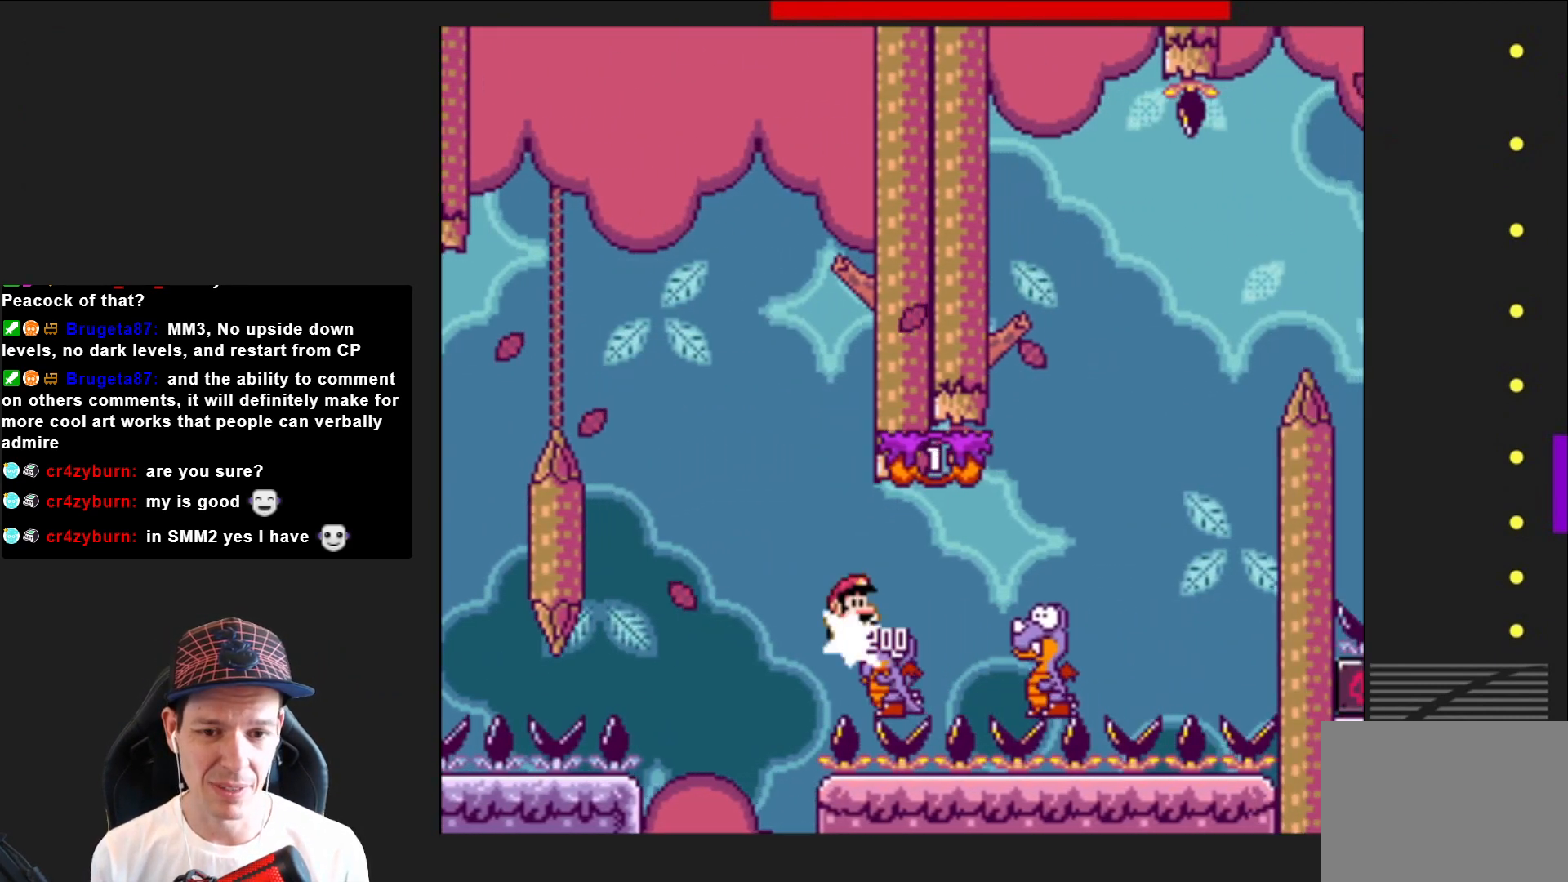
{"buttons": ["CROSS", "SQUARE", "DPAD_LEFT"], "right_stick": "center", "events": [[67, "CROSS", "down"], [367, "DPAD_RIGHT", "up"], [467, "DPAD_LEFT", "down"]]}
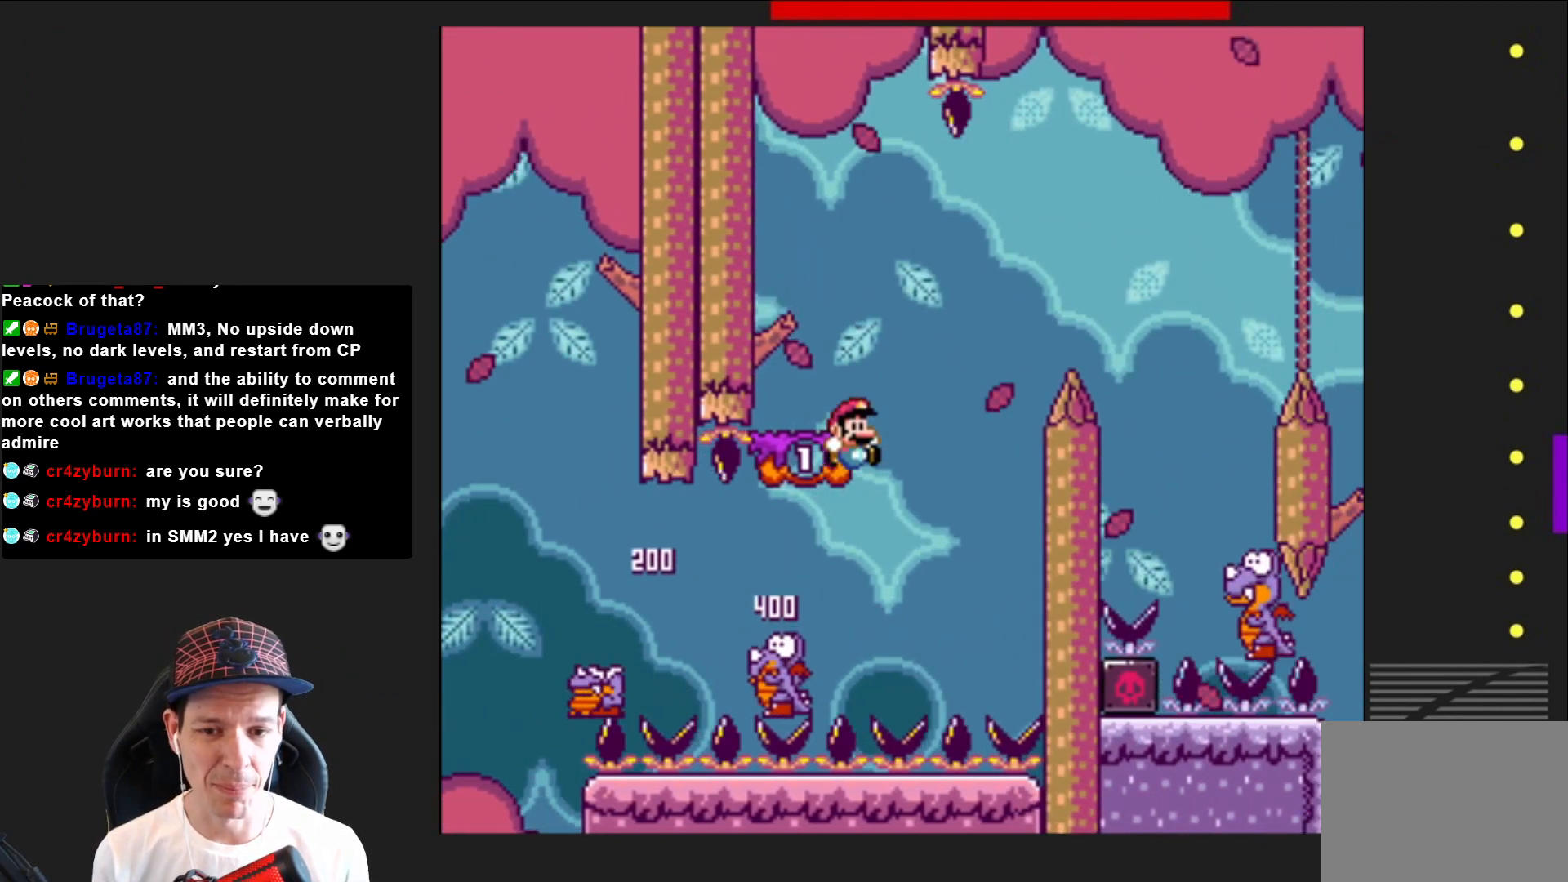
{"buttons": ["CROSS", "SQUARE", "DPAD_RIGHT"], "right_stick": "center", "events": [[166, "DPAD_LEFT", "up"], [200, "CROSS", "up"], [300, "DPAD_RIGHT", "down"], [500, "CROSS", "down"]]}
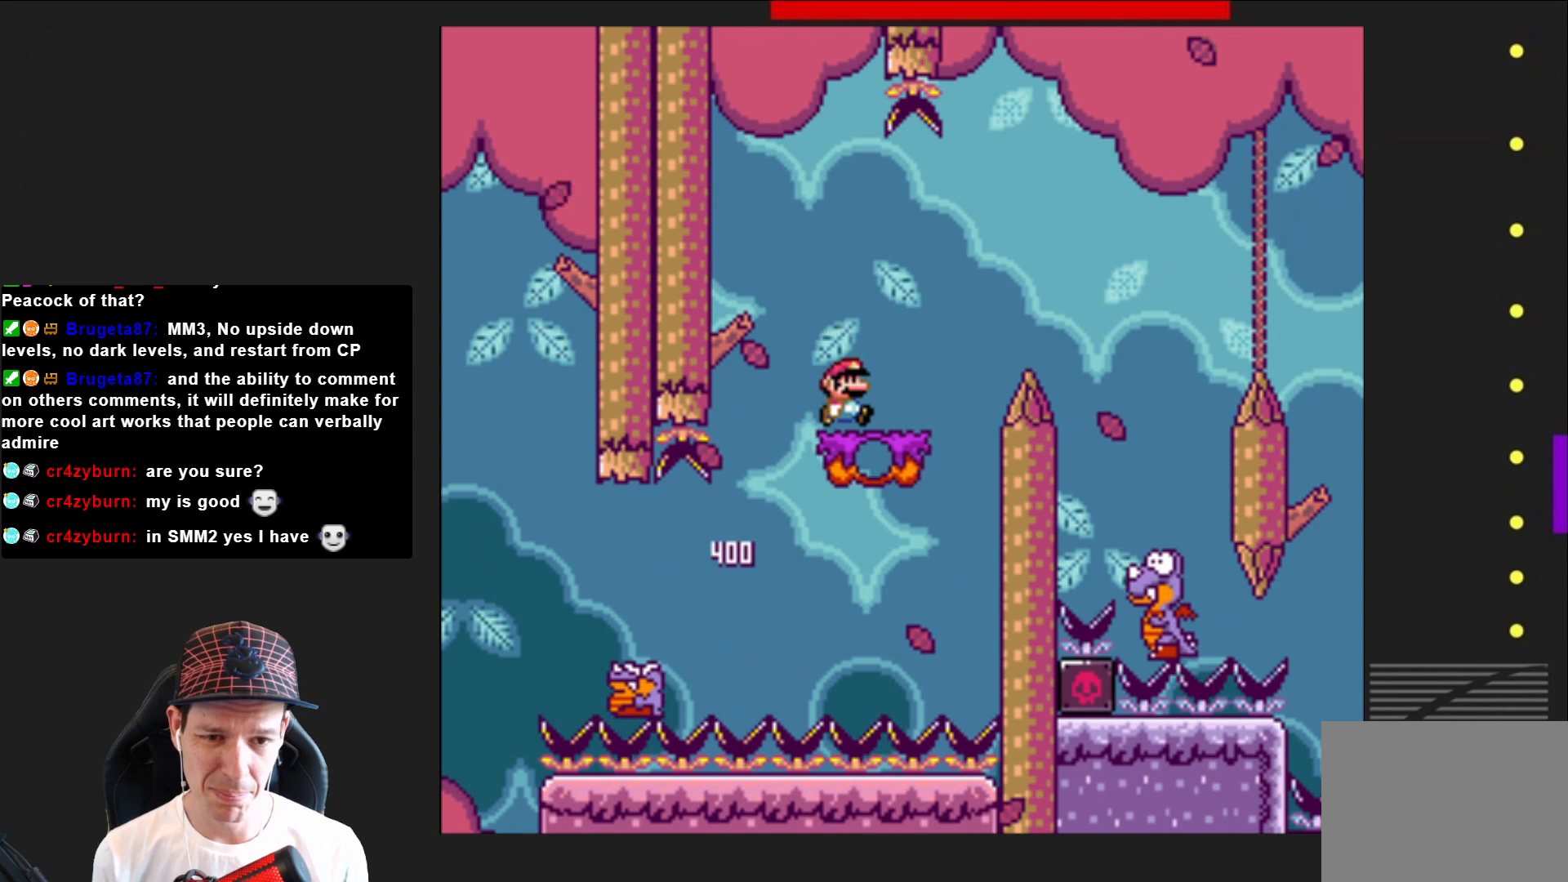
{"buttons": ["SQUARE", "DPAD_RIGHT"], "right_stick": "center", "events": [[200, "CROSS", "up"]]}
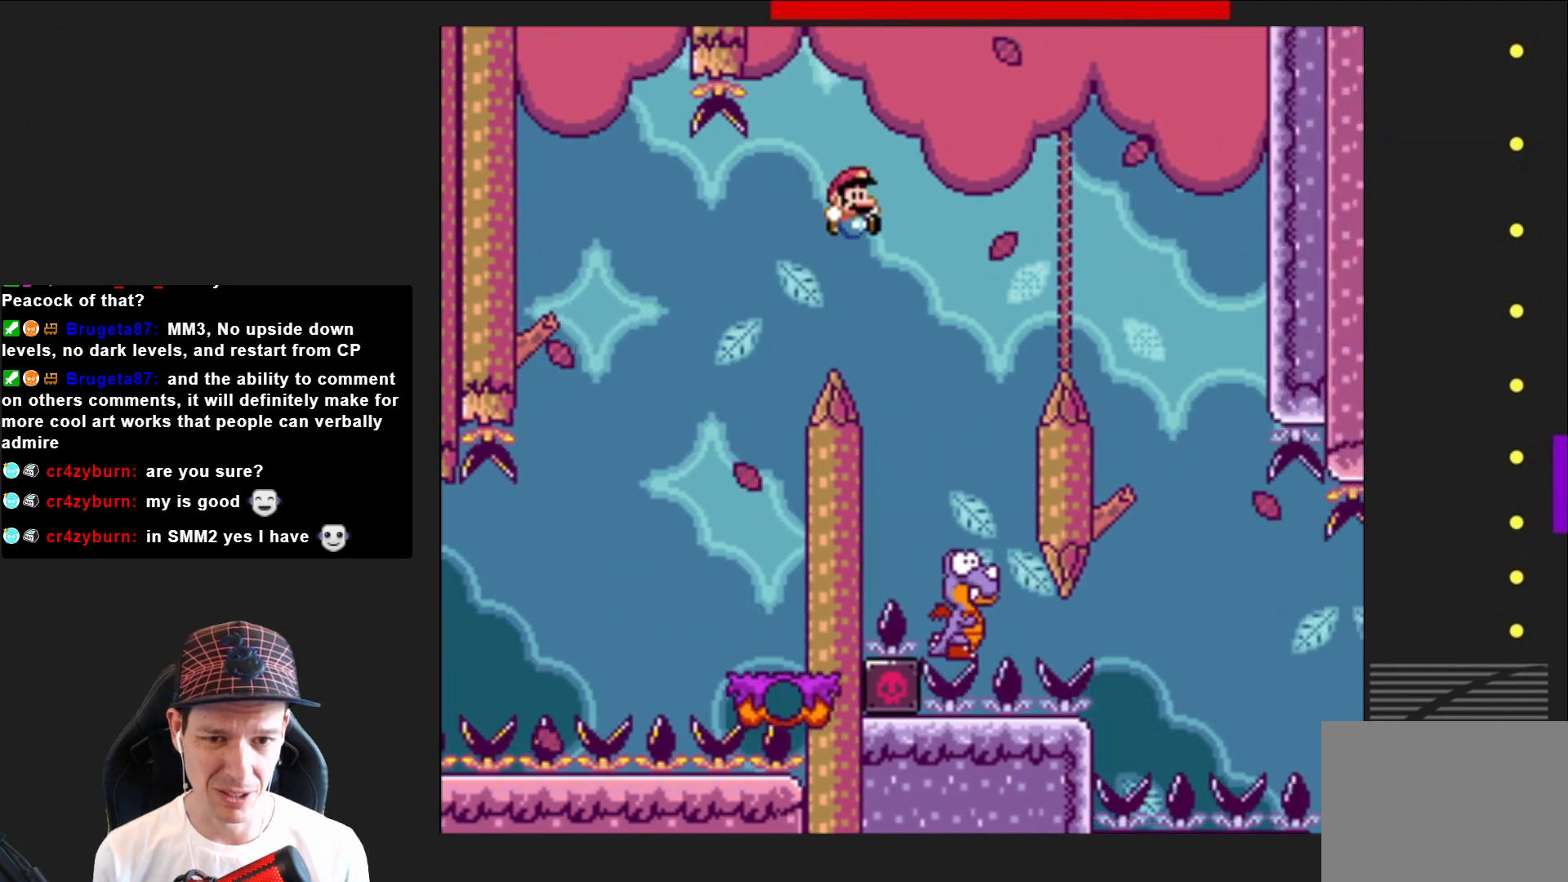
{"buttons": ["CROSS", "SQUARE", "DPAD_RIGHT"], "right_stick": "center", "events": [[34, "DPAD_RIGHT", "up"], [167, "CROSS", "down"], [201, "DPAD_LEFT", "down"], [368, "DPAD_LEFT", "up"], [434, "DPAD_RIGHT", "down"]]}
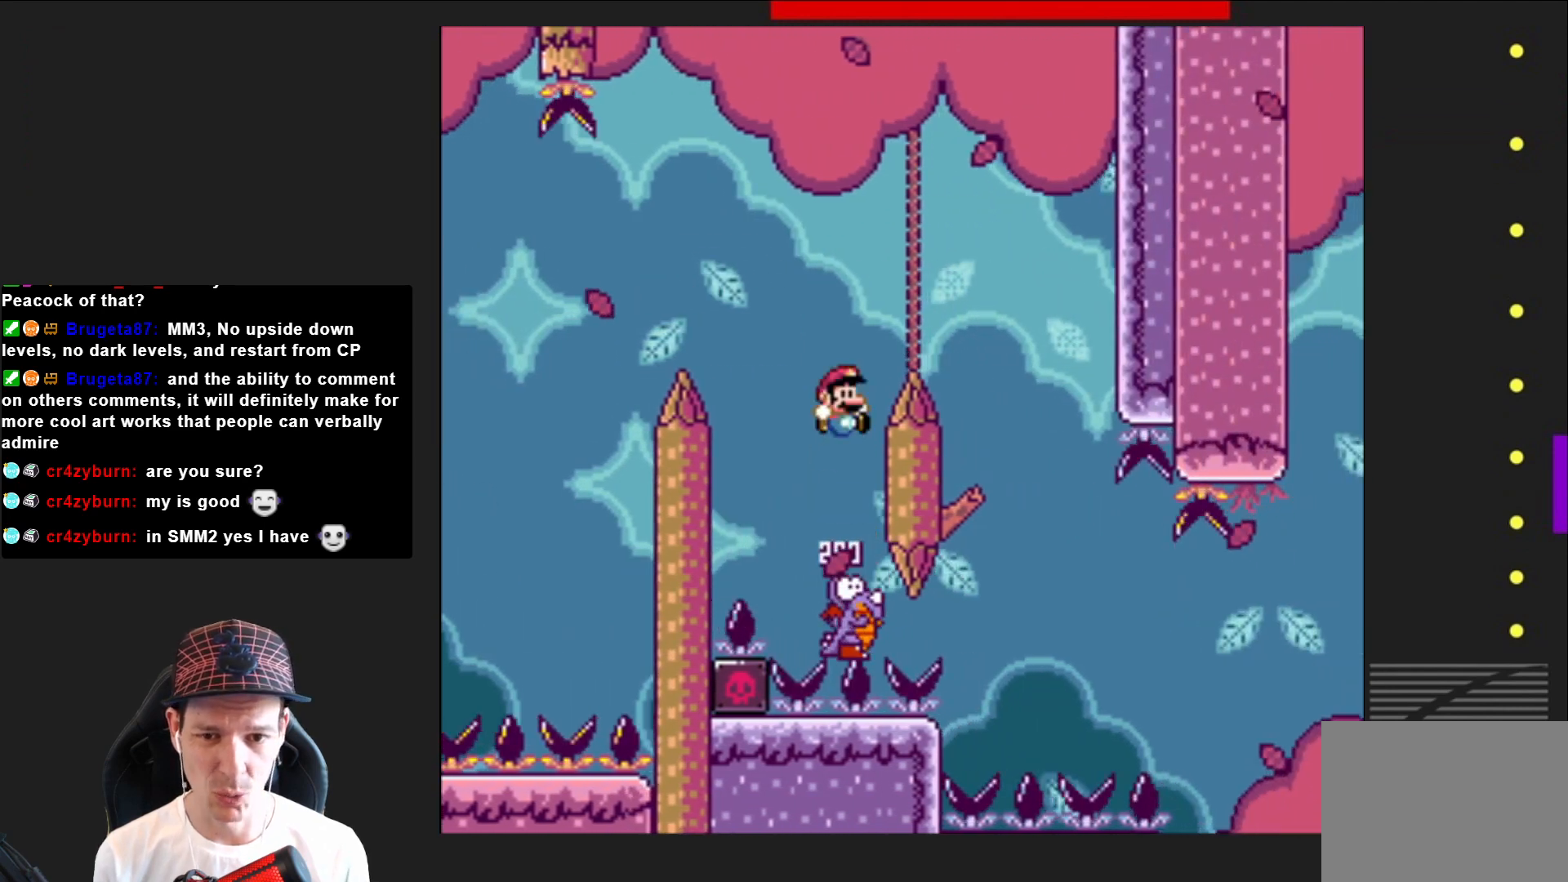
{"buttons": ["CROSS", "SQUARE"], "right_stick": "center", "events": [[434, "DPAD_RIGHT", "up"]]}